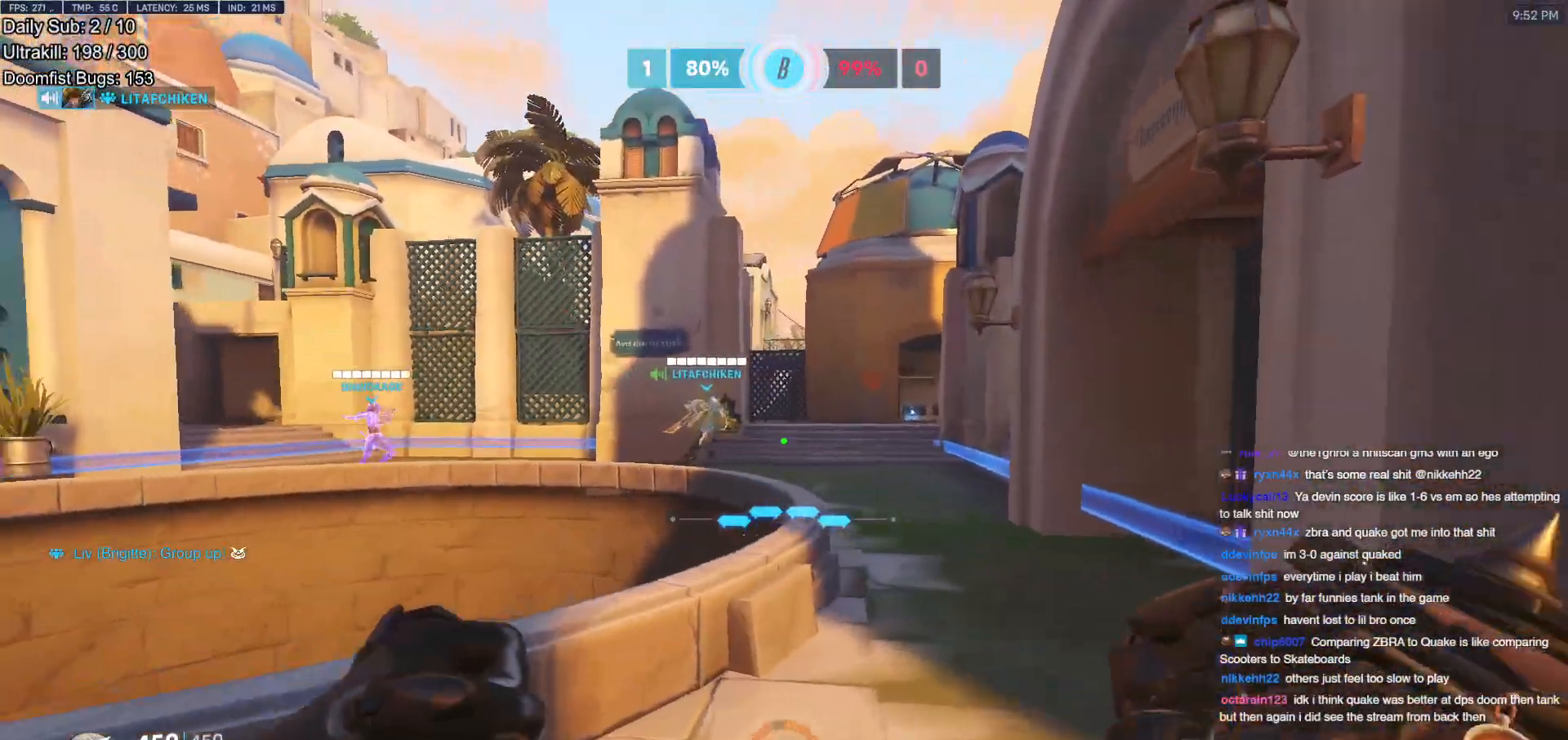
Gameplay with keyboard and mouse; each line is a JSON object with the keys and mouse buttons held at the frame after it. "events" lists presses ("down") and releases ("up") of "a", "ctrl", "d", "e", "f", "melee", "q", "r", "s", "shift", "space", "w", "mouse_left" and "mouse_right" between this image and that frame as [ms after this image, input, new state], when the widget could be followed in between. "mouse_left", "mouse_right" = the "left", "right" buttons of the "mouse" list. No other keys are recorded. Mouse movement is not recorded. Key names are as the overlay labels them; some are game actions (e.g. jump) rather than physical keys.
{"keys": ["d", "w"], "mouse": [], "events": [[50, "space", "down"], [184, "space", "up"], [284, "d", "down"]]}
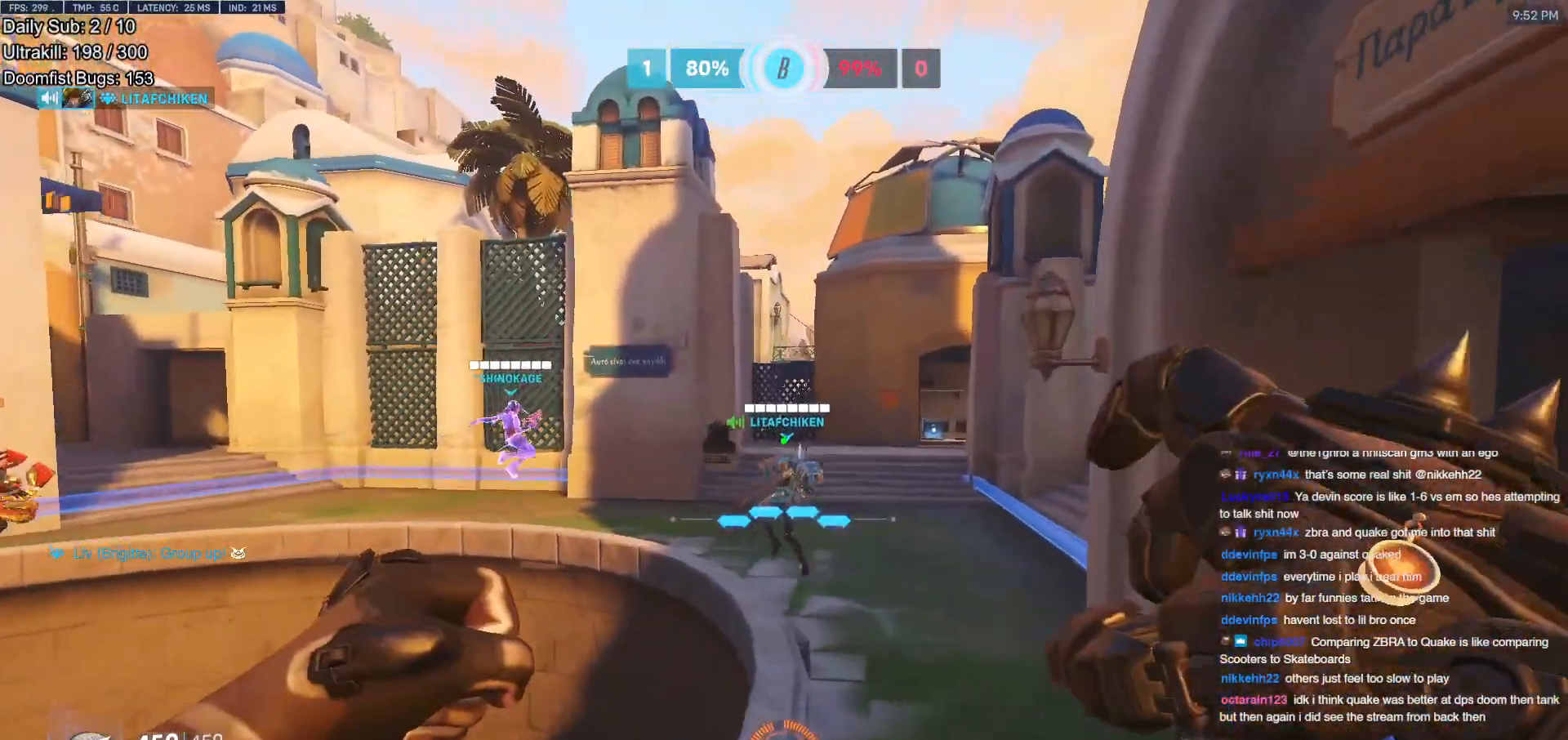
{"keys": ["w"], "mouse": [], "events": [[67, "d", "up"]]}
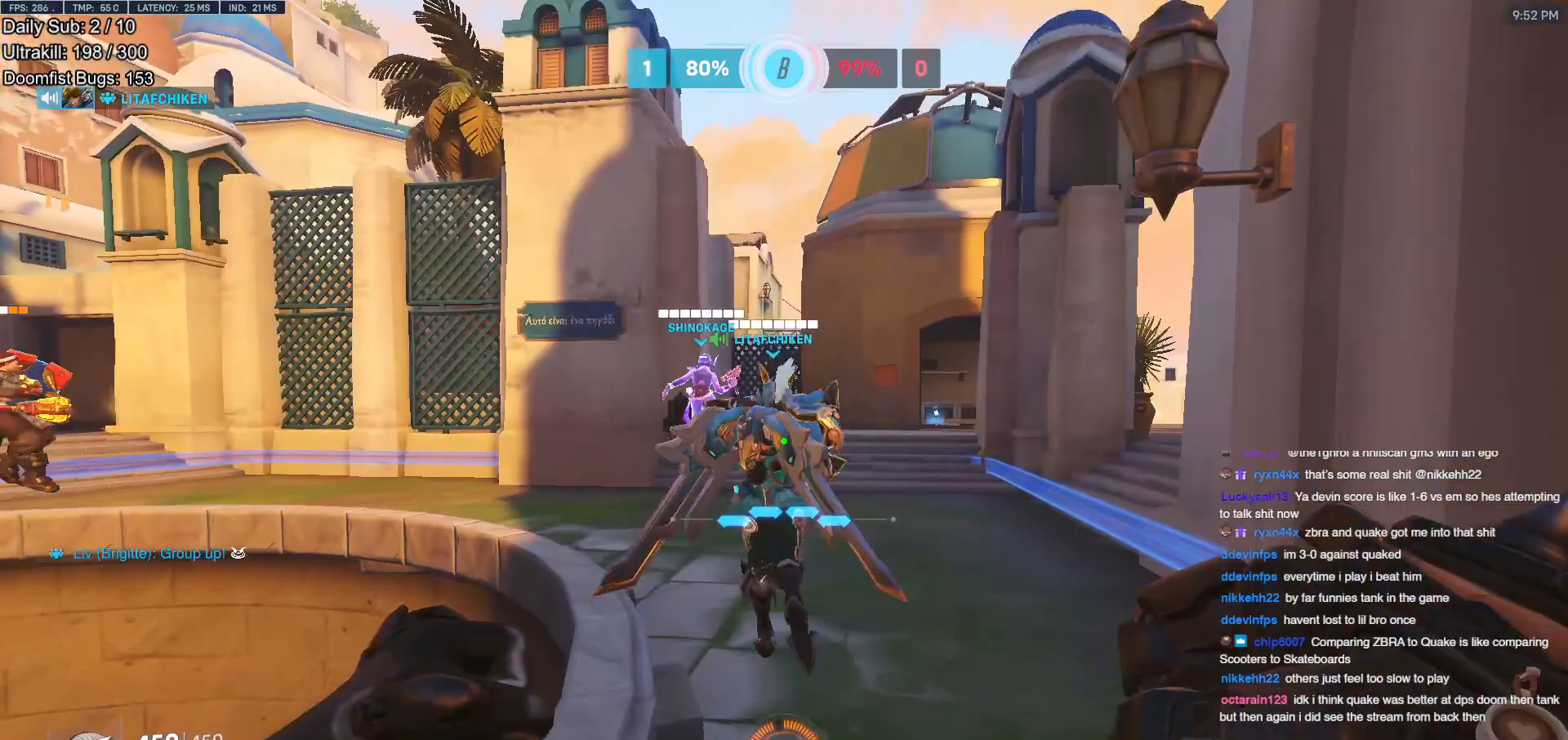
{"keys": ["w"], "mouse": [], "events": [[33, "space", "down"], [167, "space", "up"]]}
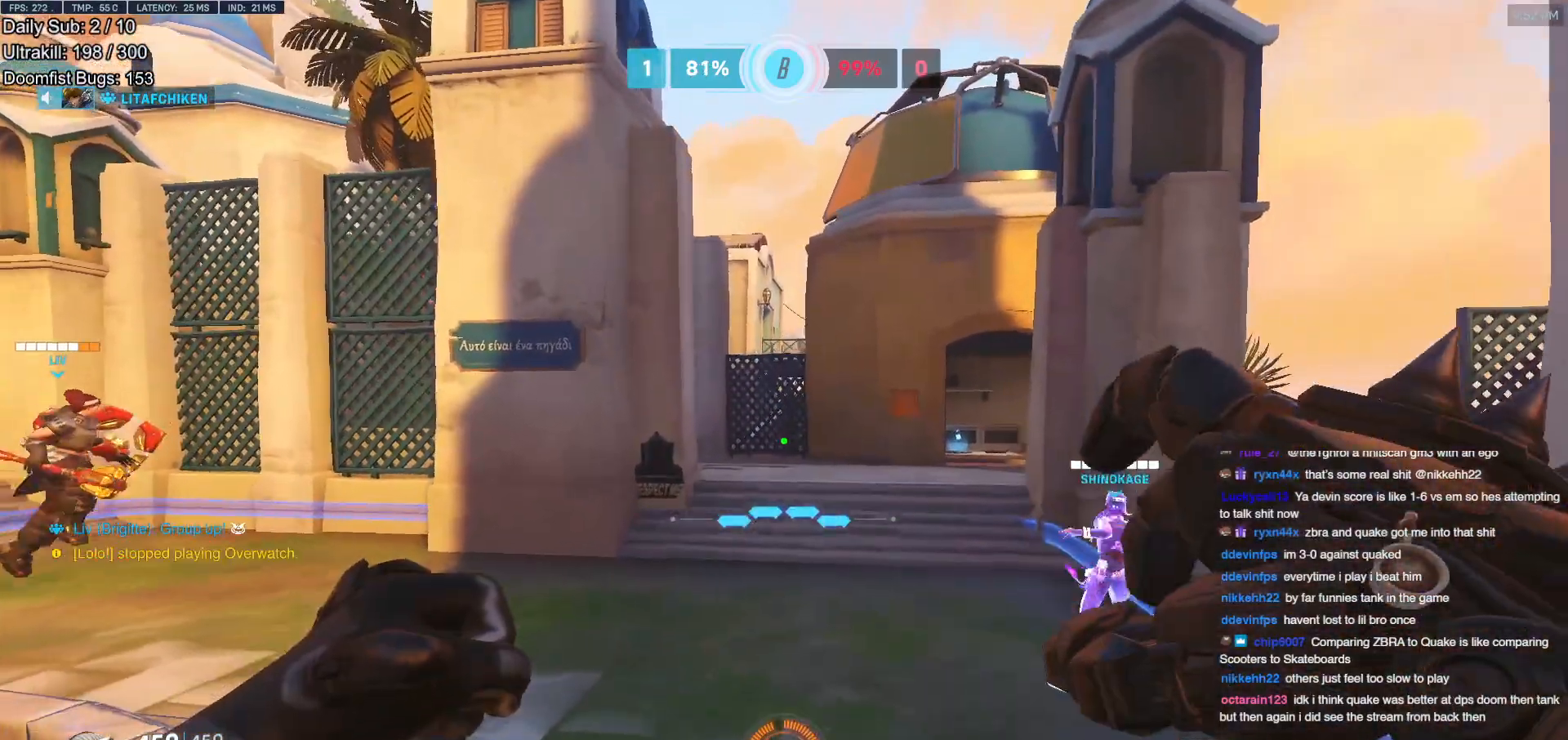
{"keys": ["w"], "mouse": [], "events": [[333, "space", "down"], [417, "space", "up"]]}
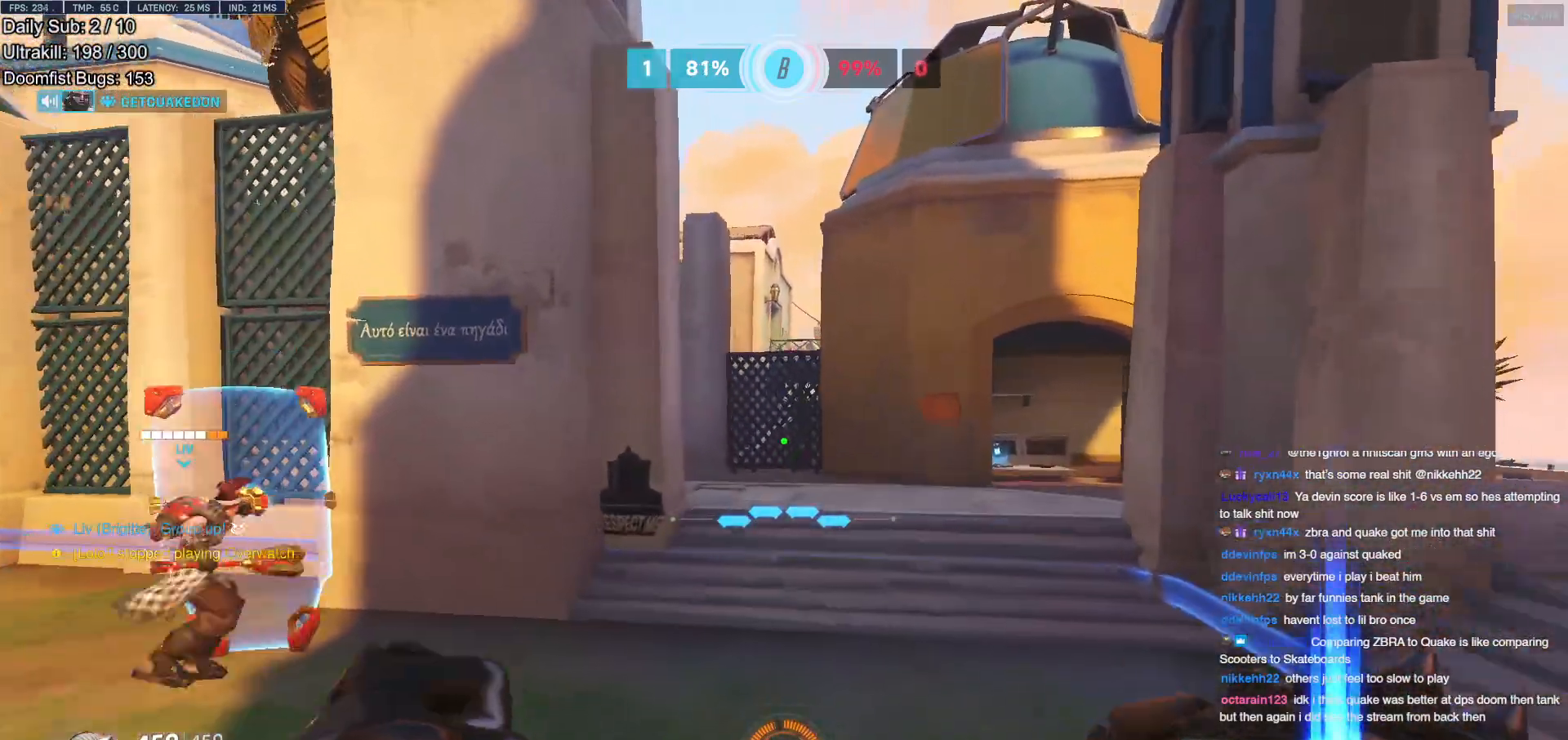
{"keys": ["d", "w"], "mouse": [], "events": [[67, "d", "down"]]}
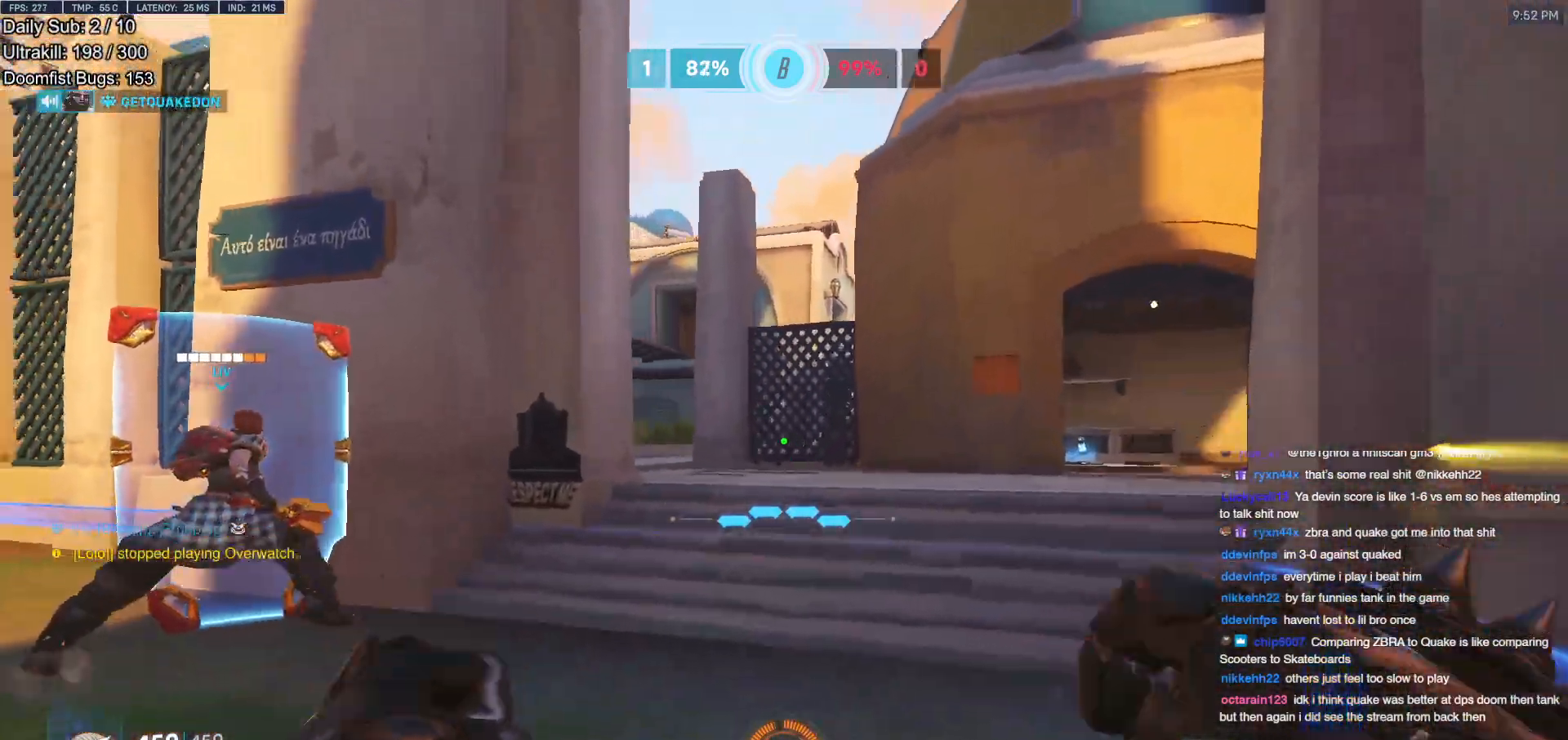
{"keys": ["d", "w"], "mouse": [], "events": [[134, "d", "up"], [368, "d", "down"], [368, "space", "down"], [468, "space", "up"]]}
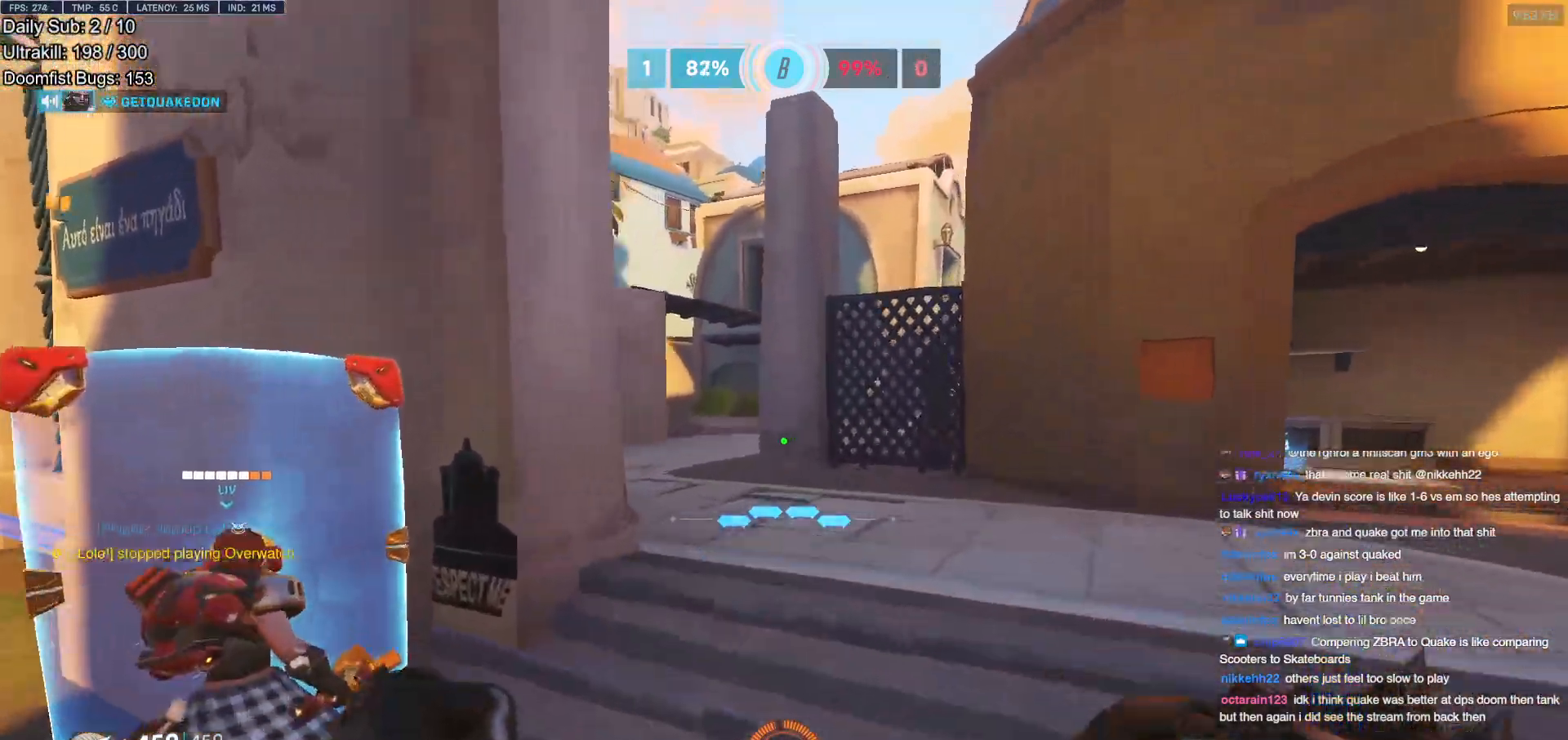
{"keys": ["e", "w"], "mouse": [], "events": [[50, "d", "up"], [150, "a", "down"], [284, "a", "up"], [467, "e", "down"]]}
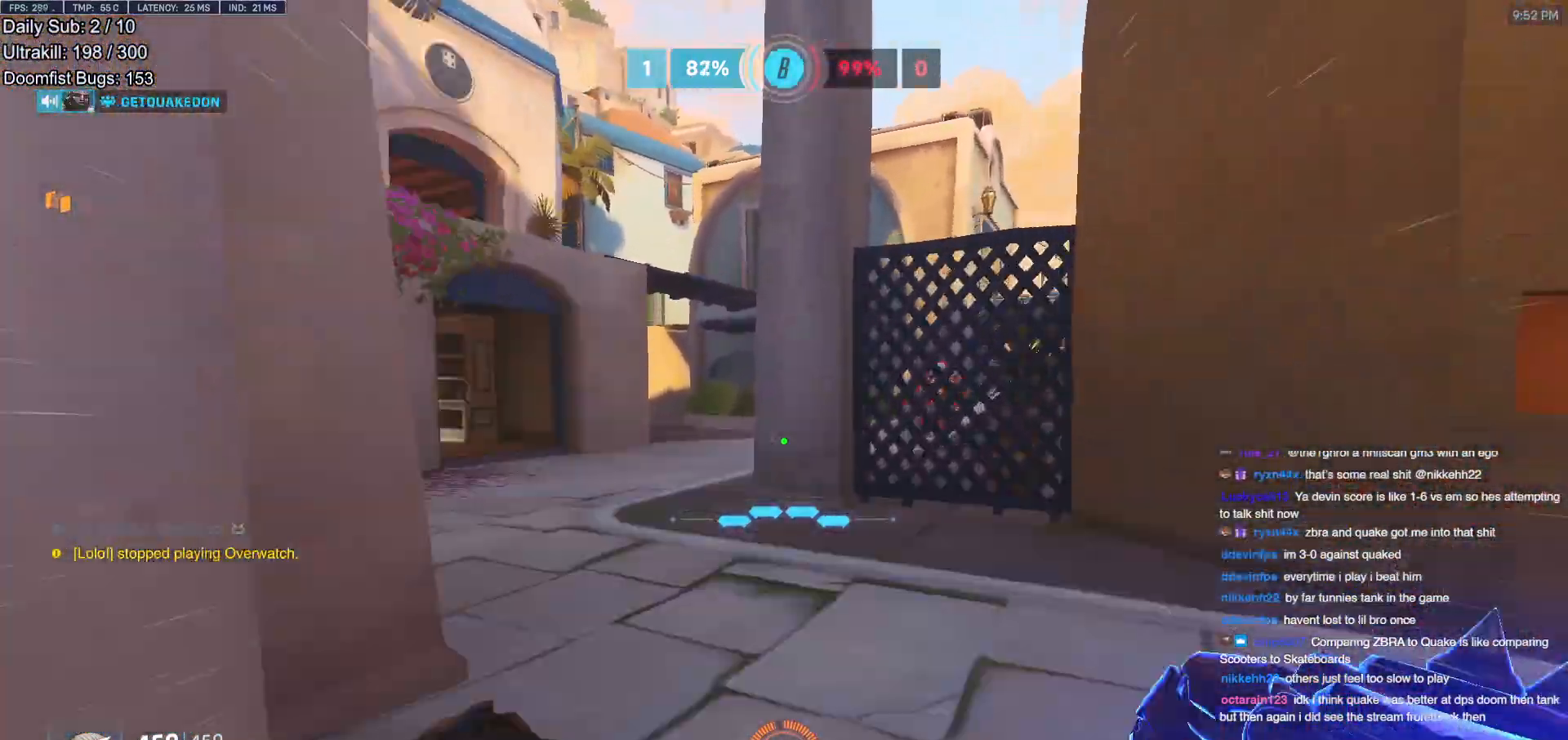
{"keys": ["d"], "mouse": [], "events": [[116, "a", "down"], [116, "e", "up"], [200, "w", "up"], [300, "s", "down"], [400, "a", "up"], [400, "d", "down"], [483, "s", "up"]]}
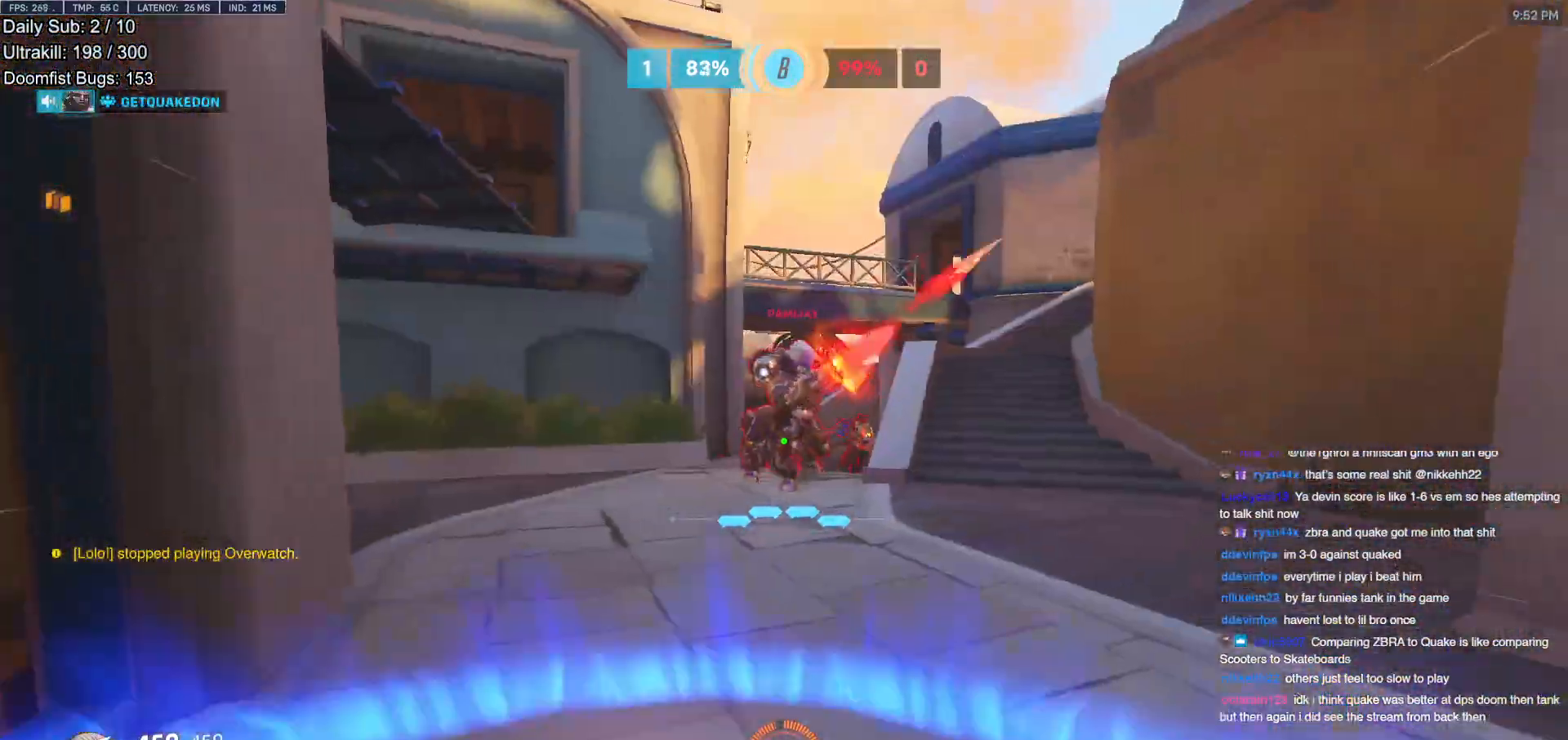
{"keys": ["w"], "mouse": [], "events": [[17, "mouse_left", "down"], [17, "mouse_right", "down"], [17, "space", "down"], [117, "mouse_left", "up"], [167, "space", "up"], [167, "w", "down"], [267, "d", "up"], [417, "mouse_right", "up"]]}
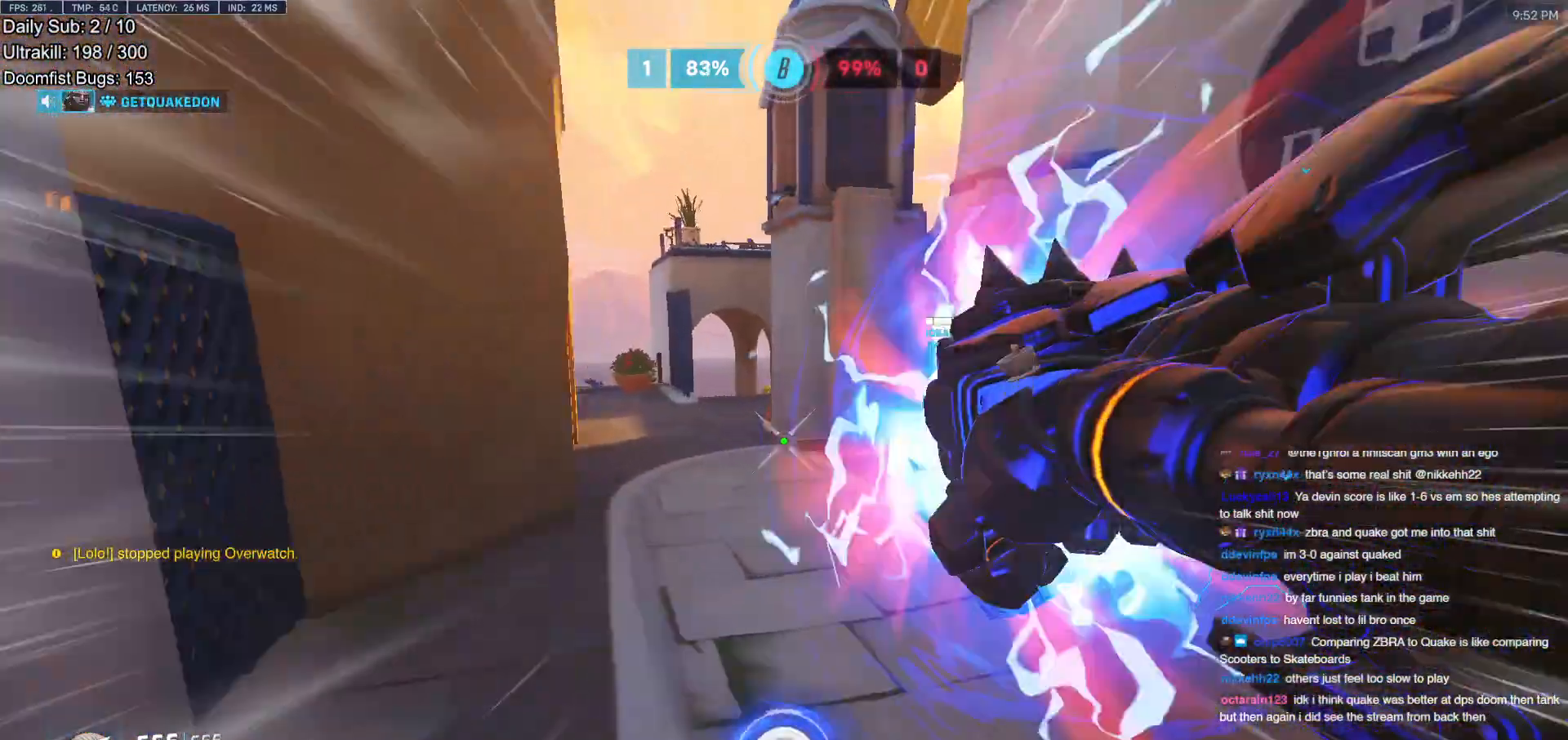
{"keys": ["a", "s"], "mouse": [], "events": [[34, "d", "down"], [84, "w", "up"], [217, "a", "down"], [217, "d", "up"], [217, "s", "down"]]}
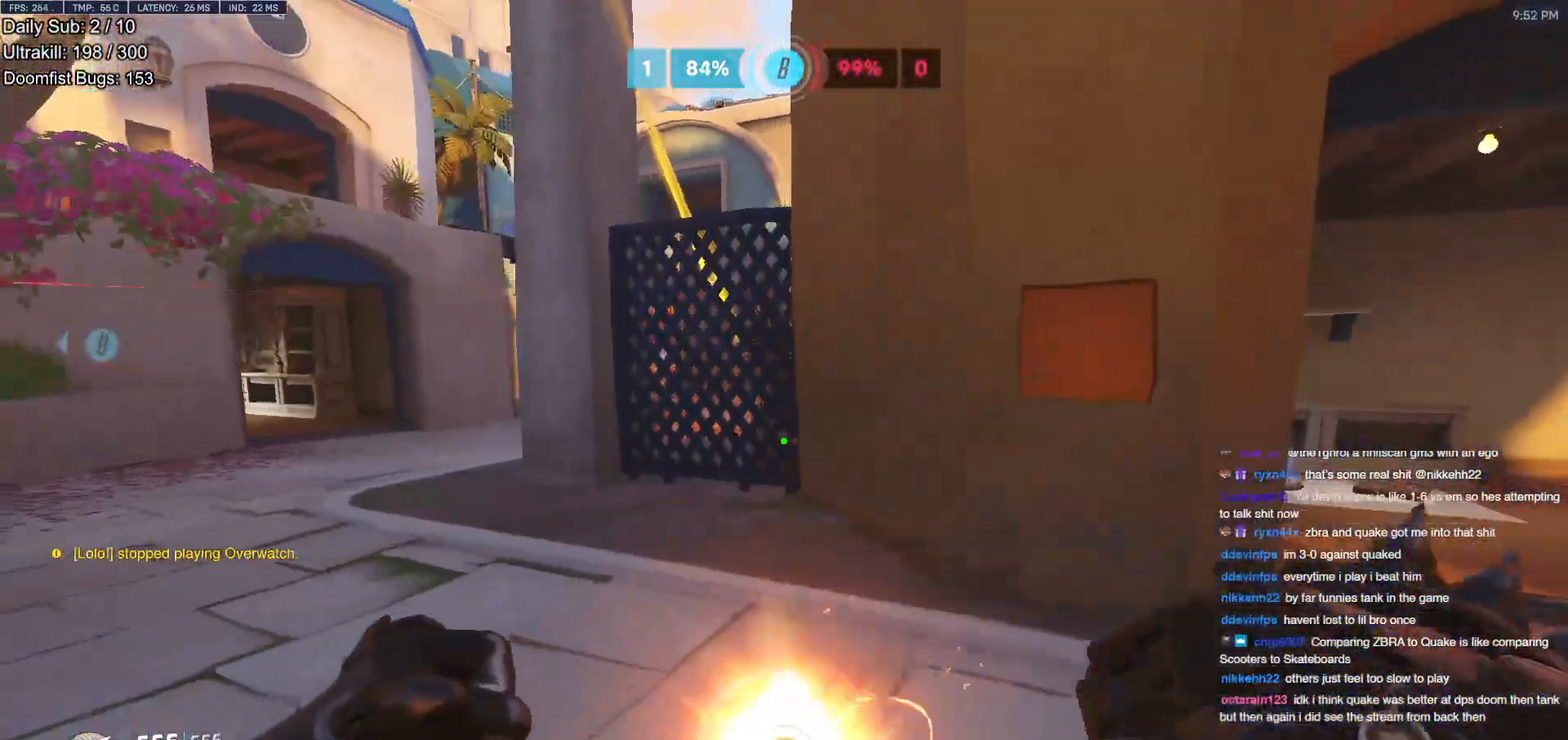
{"keys": ["a"], "mouse": [], "events": [[50, "space", "down"], [184, "space", "up"], [467, "s", "up"]]}
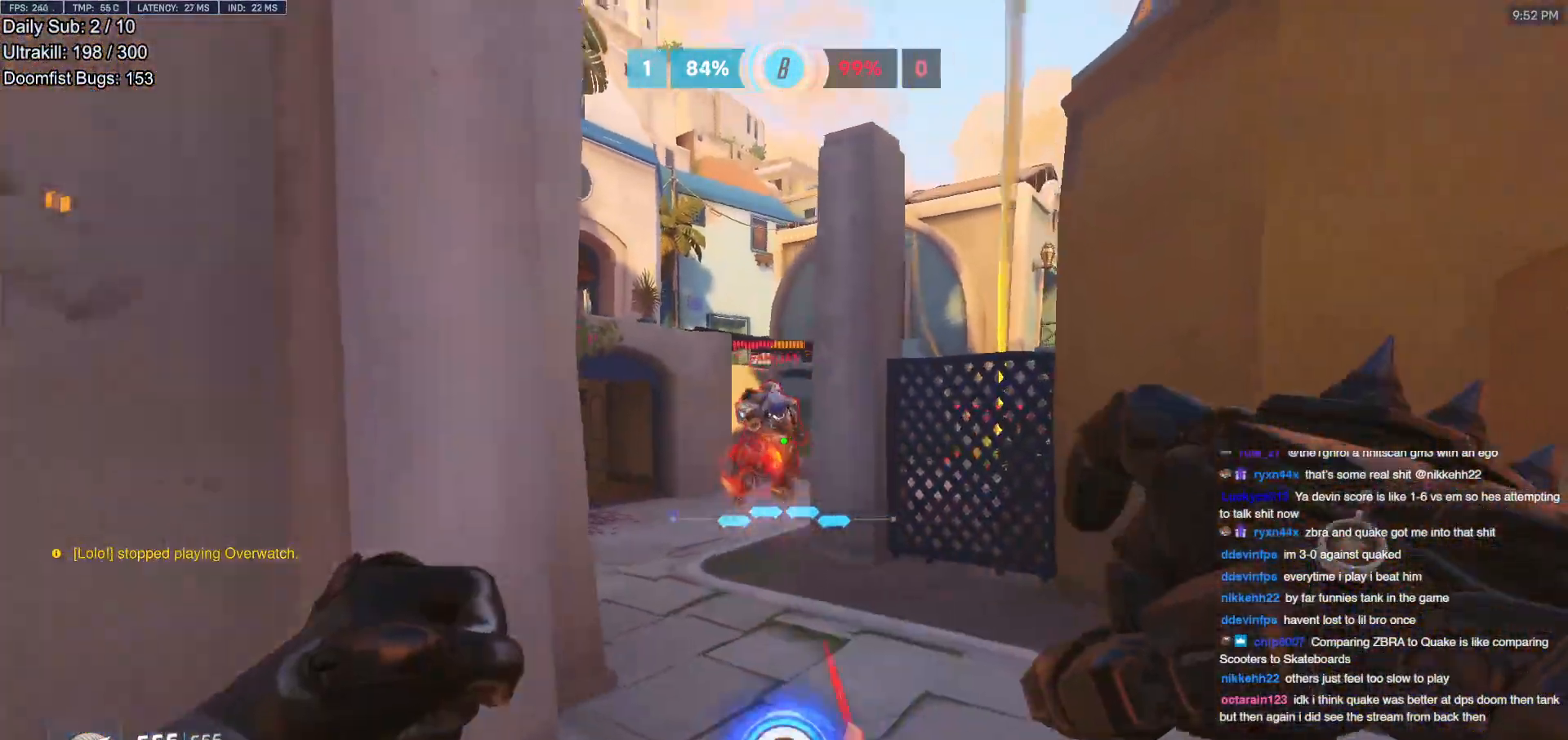
{"keys": ["a", "w"], "mouse": [], "events": [[16, "mouse_left", "down"], [166, "mouse_left", "up"], [300, "mouse_left", "down"], [400, "mouse_left", "up"], [400, "w", "down"]]}
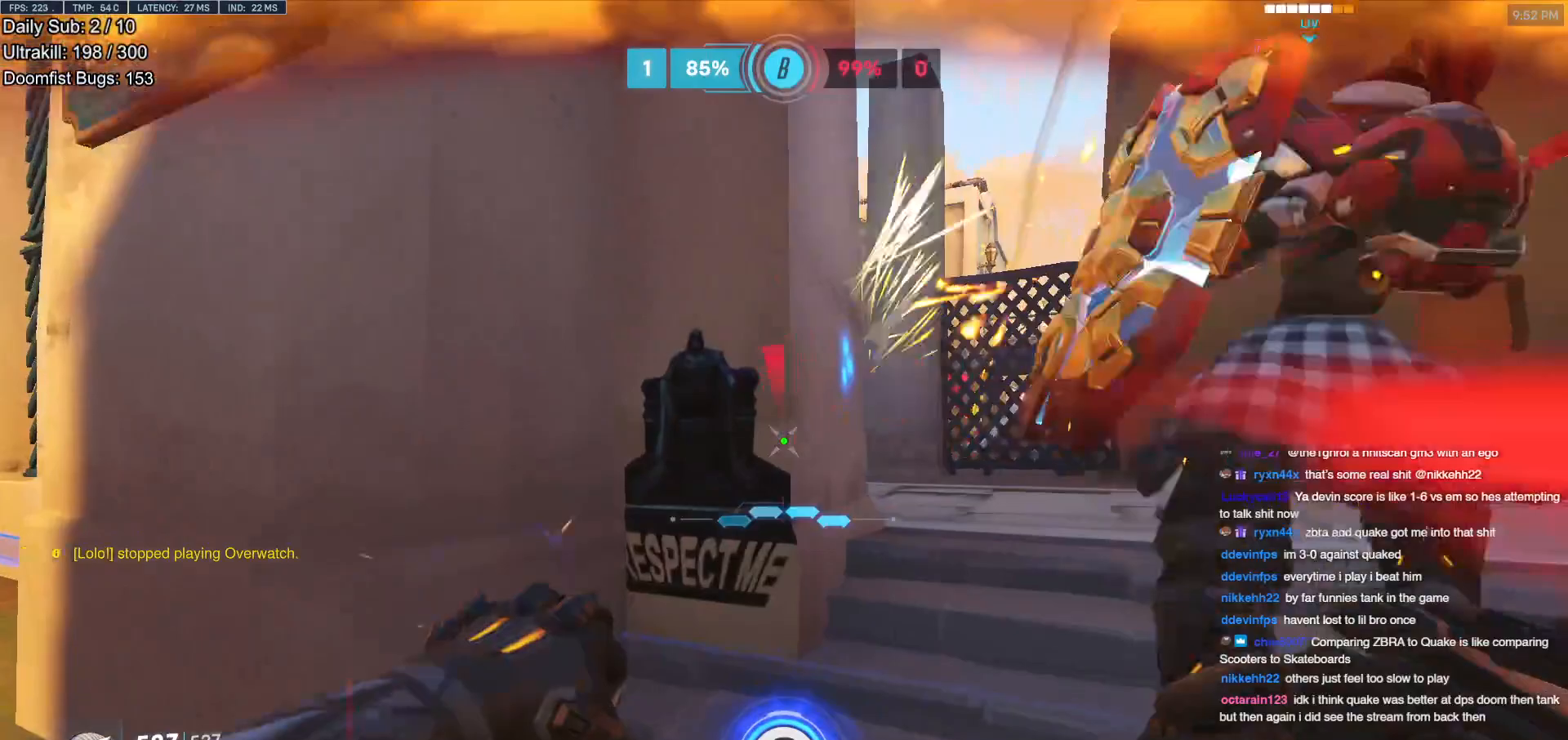
{"keys": ["d"], "mouse": [], "events": [[33, "w", "up"], [317, "s", "down"], [450, "d", "down"], [501, "a", "up"], [501, "s", "up"]]}
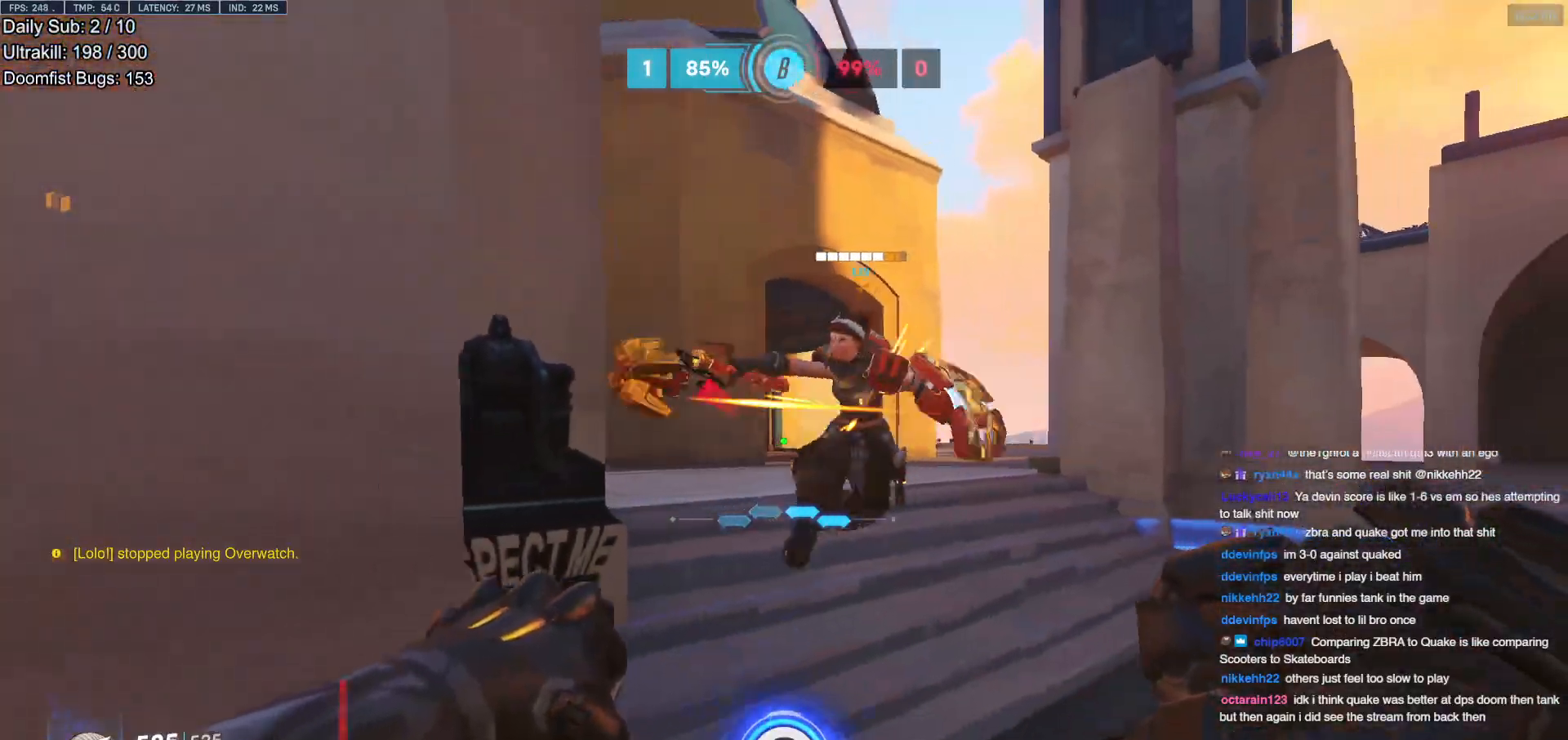
{"keys": ["d", "w"], "mouse": [], "events": [[233, "w", "down"]]}
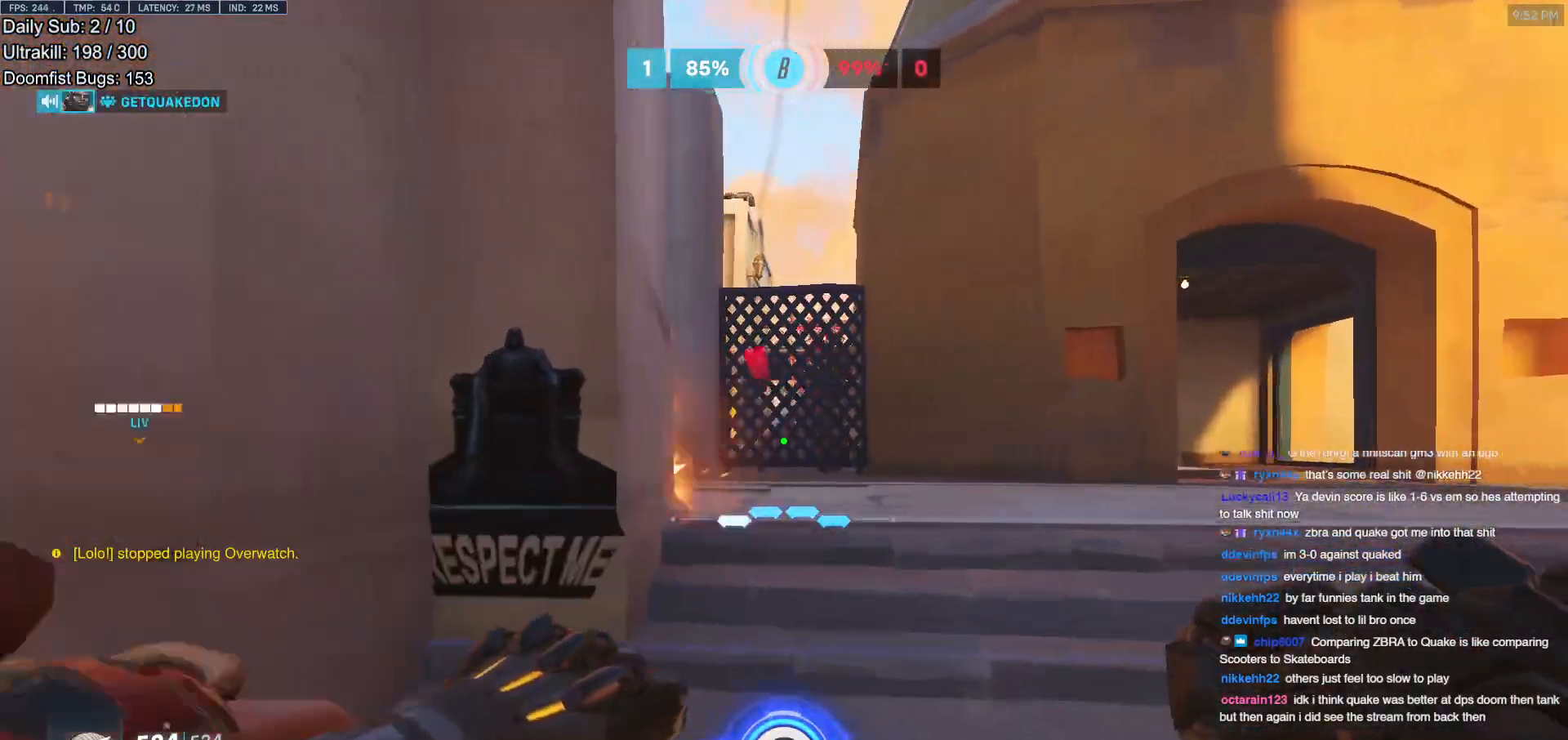
{"keys": ["a"], "mouse": [], "events": [[167, "w", "up"], [200, "a", "down"], [250, "d", "up"], [300, "mouse_left", "down"], [400, "mouse_left", "up"], [400, "space", "down"], [484, "space", "up"]]}
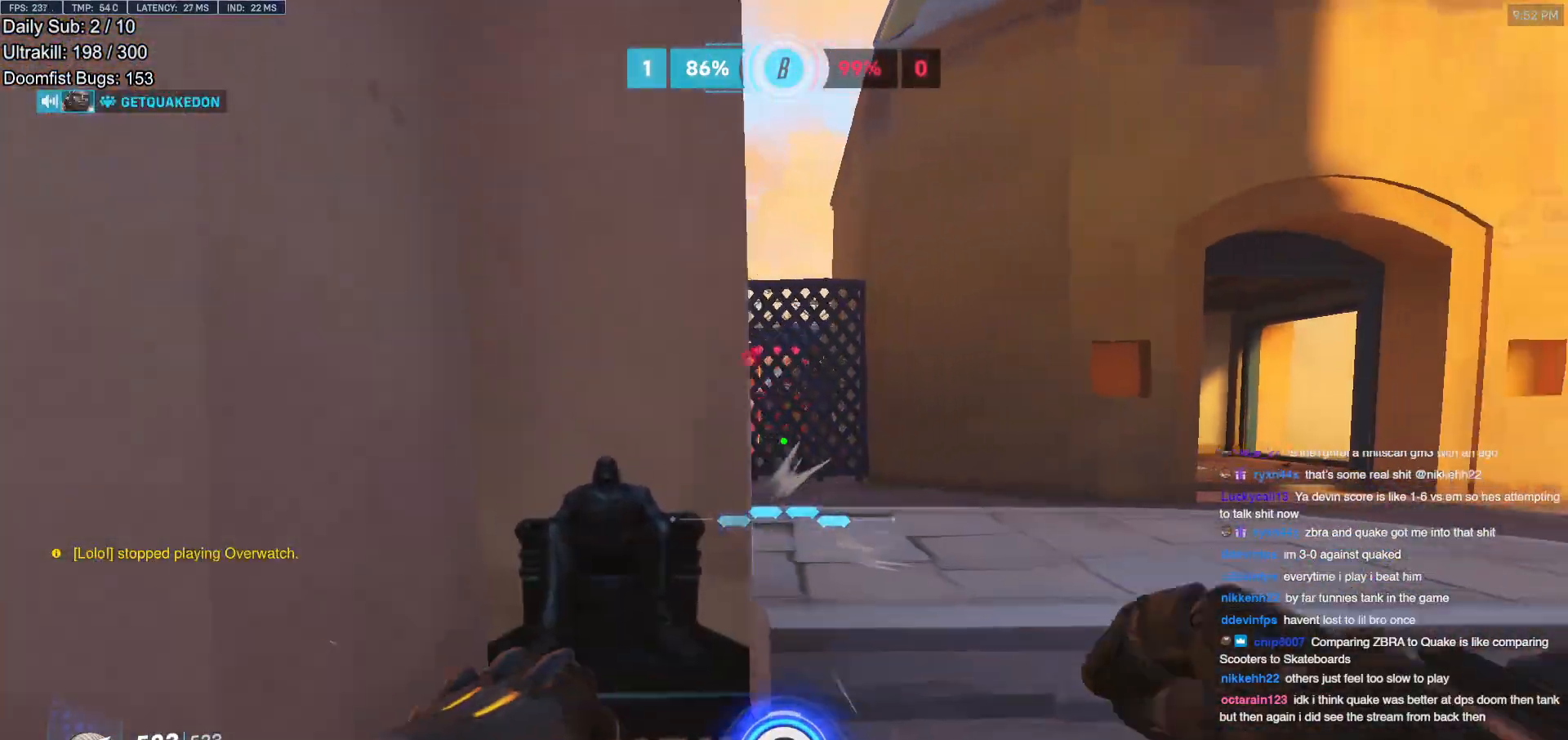
{"keys": ["a", "s"], "mouse": [], "events": [[83, "mouse_left", "down"], [183, "s", "down"], [216, "mouse_left", "up"]]}
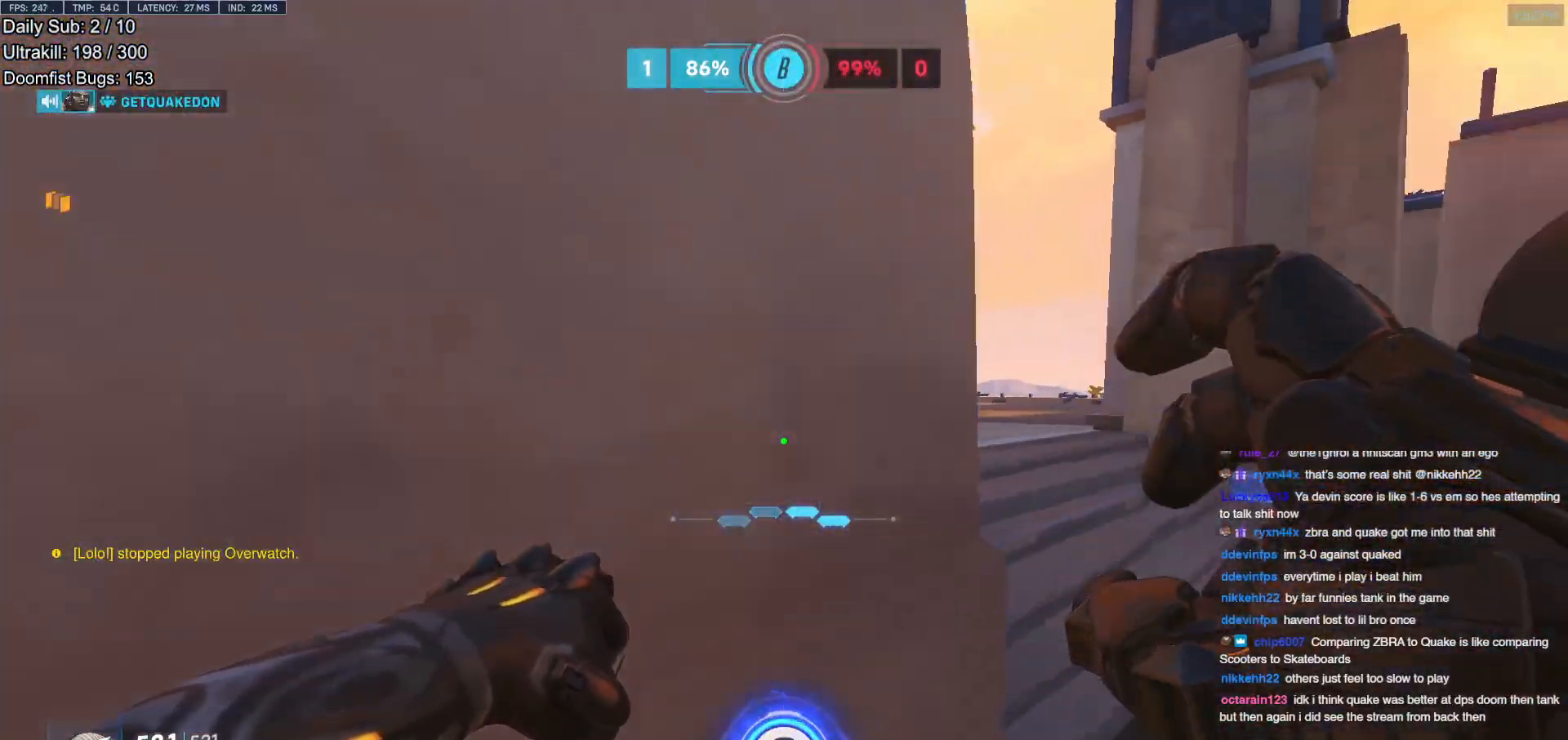
{"keys": ["d", "w"], "mouse": [], "events": [[133, "d", "down"], [184, "a", "up"], [184, "s", "up"], [484, "w", "down"]]}
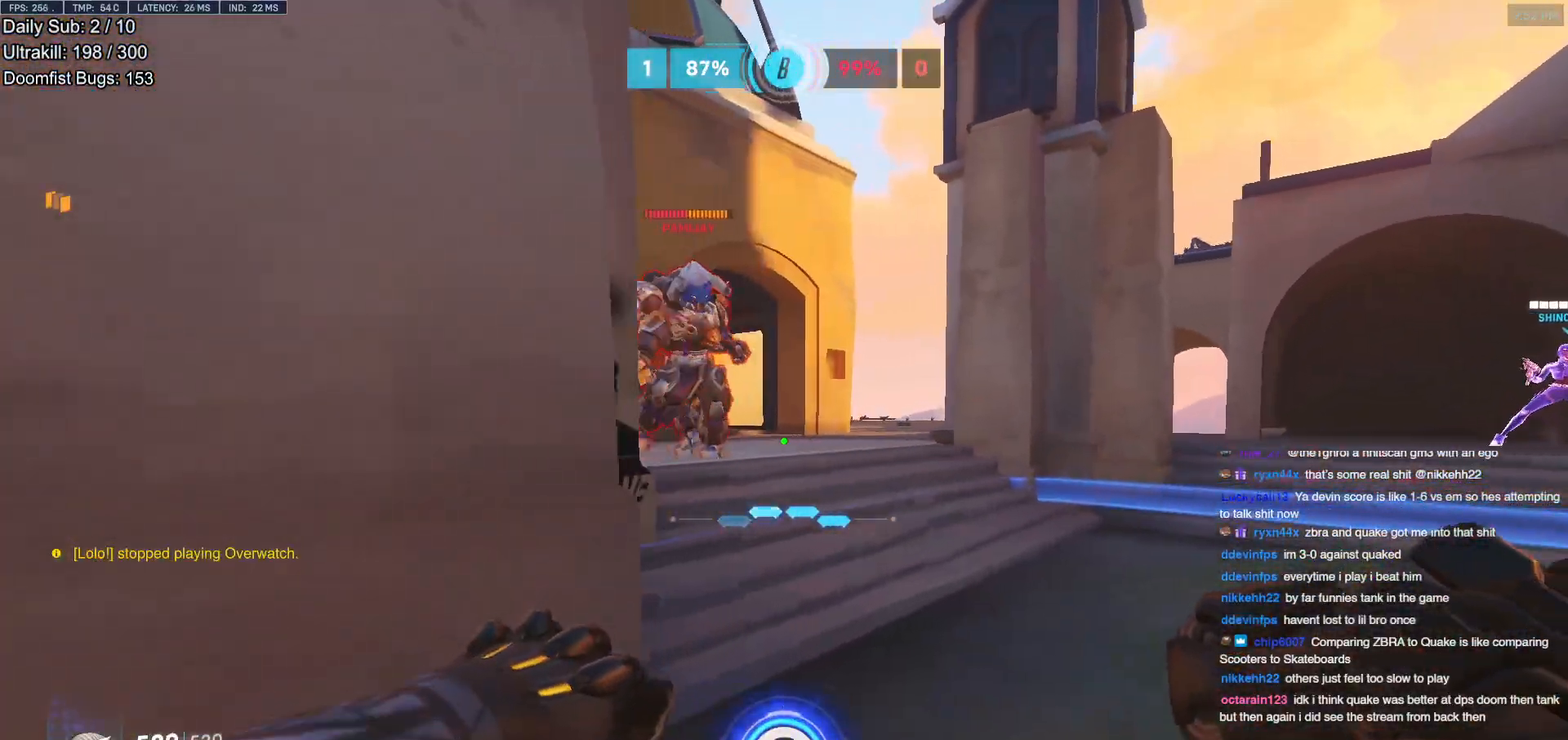
{"keys": ["a", "s"], "mouse": [], "events": [[166, "a", "down"], [166, "d", "up"], [166, "w", "up"], [250, "mouse_left", "down"], [400, "mouse_left", "up"], [433, "s", "down"]]}
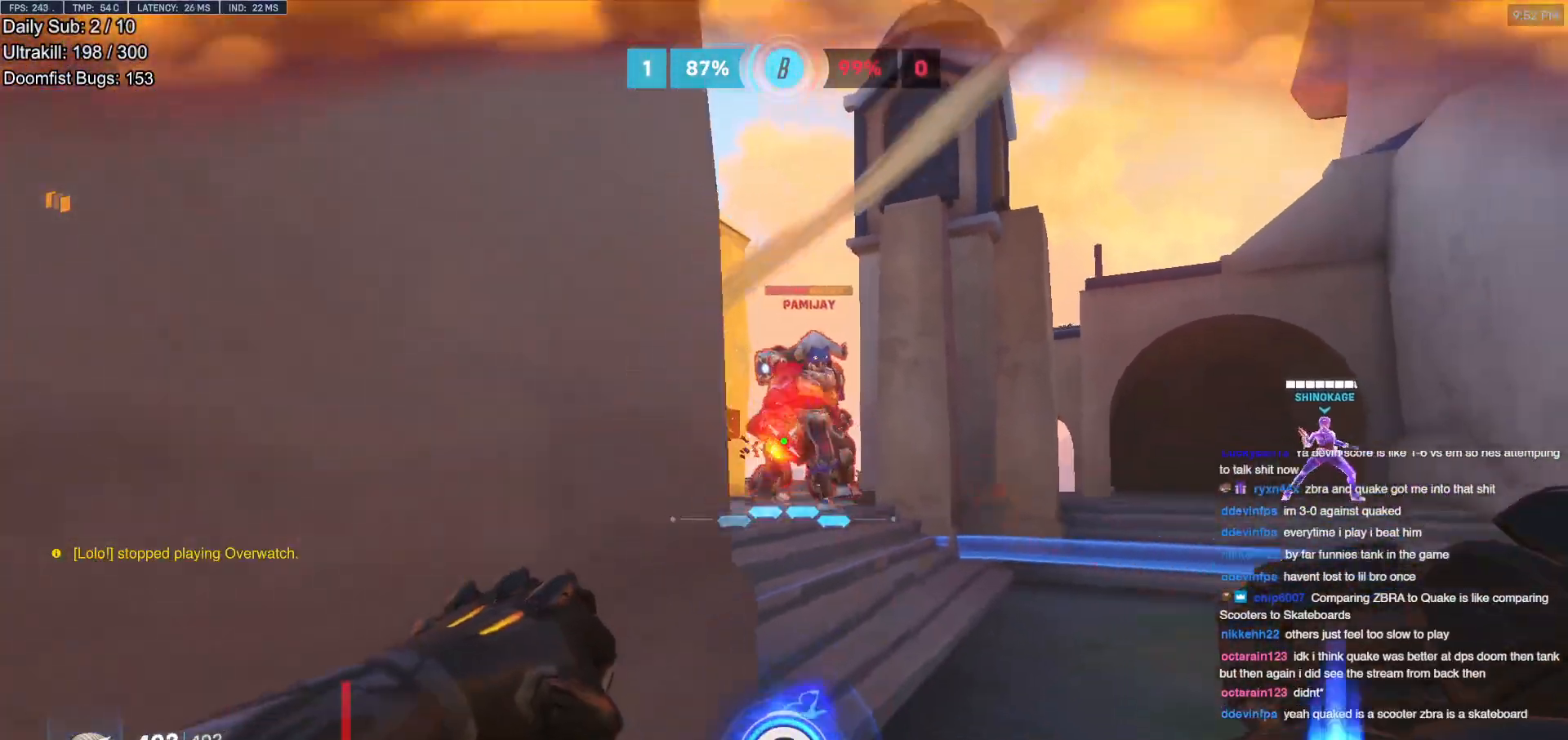
{"keys": ["d"], "mouse": [], "events": [[133, "d", "down"], [367, "a", "up"], [367, "s", "up"]]}
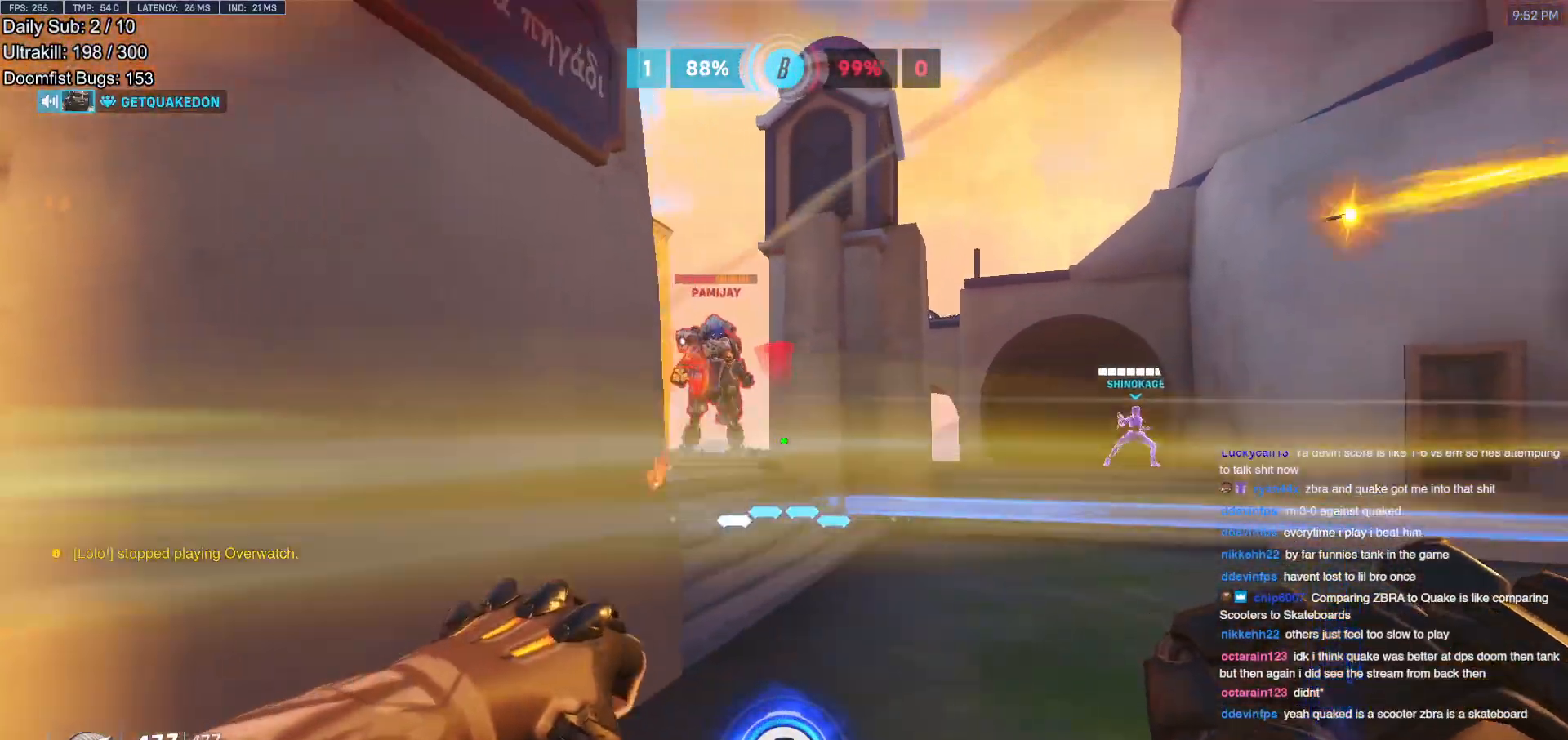
{"keys": ["d", "space"], "mouse": [], "events": [[233, "w", "down"], [283, "mouse_left", "down"], [383, "space", "down"], [383, "w", "up"], [467, "mouse_left", "up"]]}
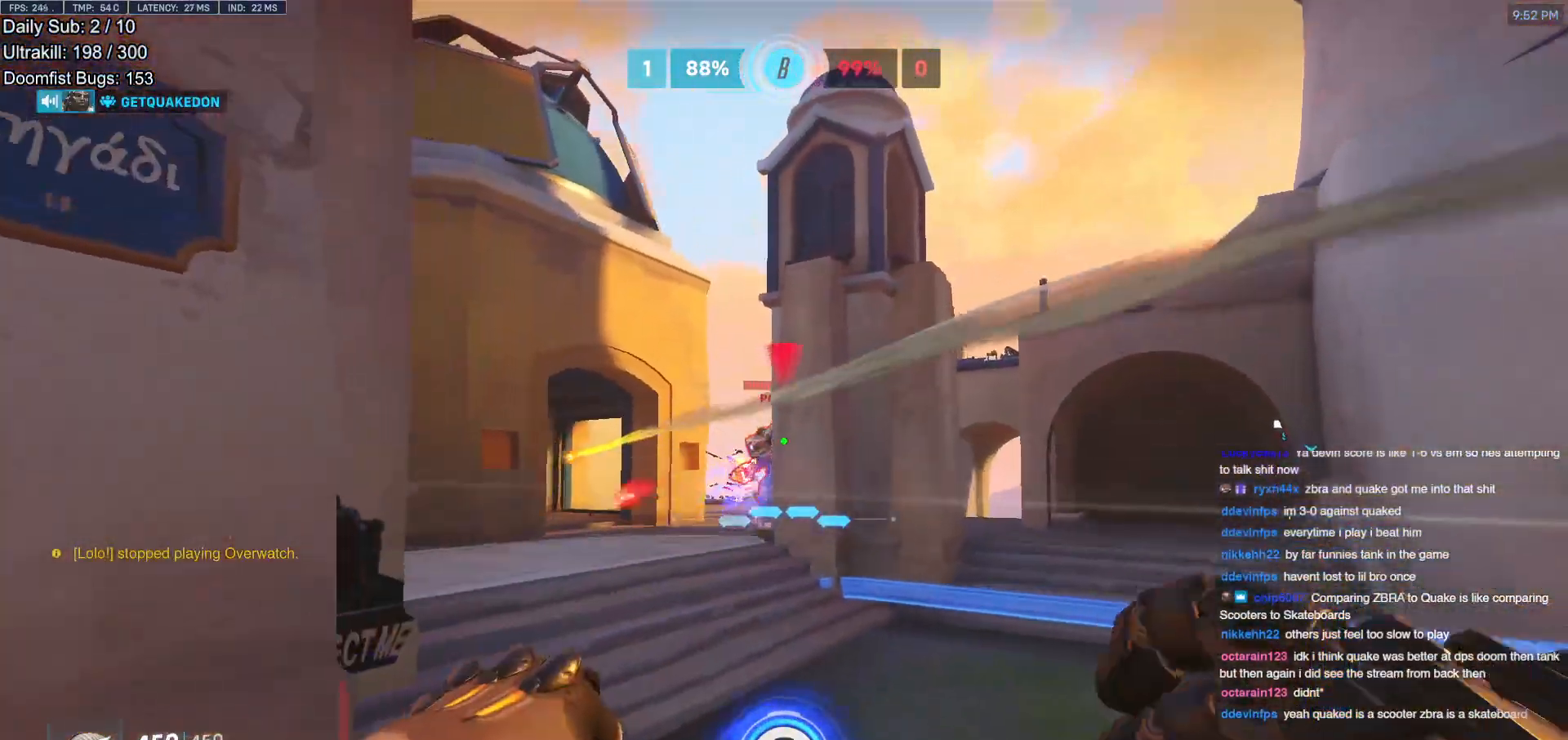
{"keys": ["d", "s"], "mouse": [], "events": [[17, "space", "up"], [484, "s", "down"]]}
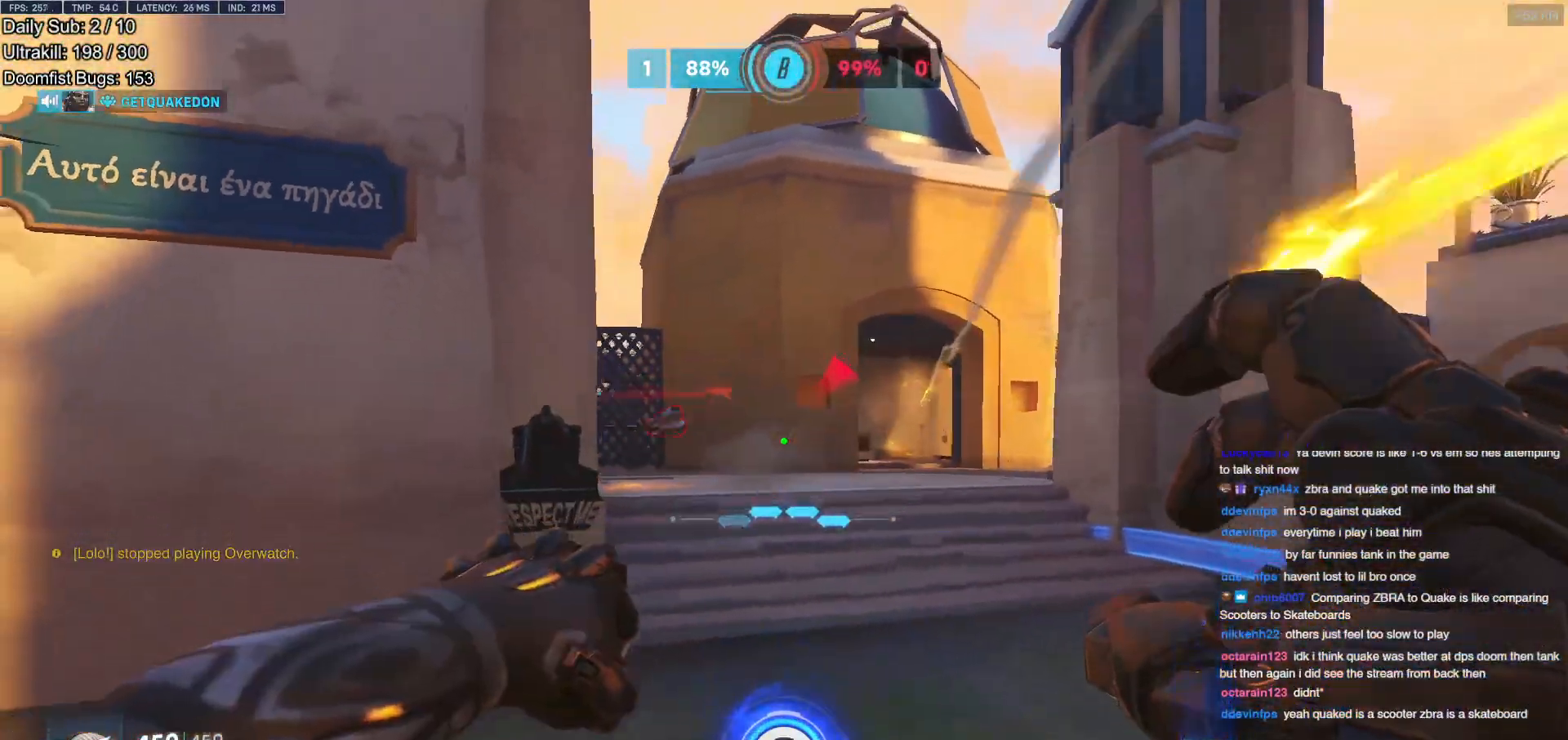
{"keys": ["d", "s"], "mouse": [], "events": [[217, "d", "up"], [317, "e", "down"], [418, "e", "up"], [501, "d", "down"]]}
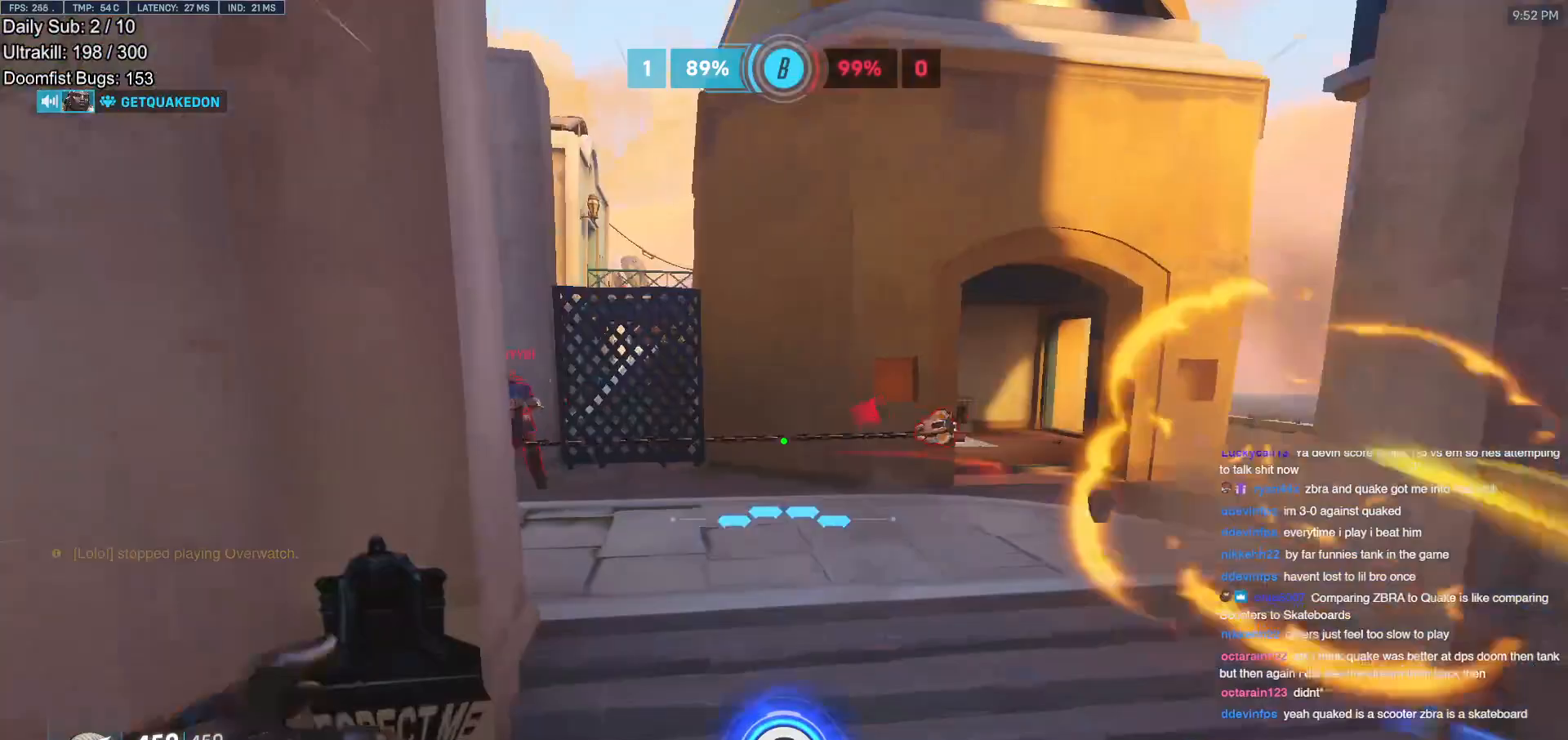
{"keys": ["a", "s"], "mouse": [], "events": [[50, "s", "up"], [150, "s", "down"], [184, "a", "down"], [234, "d", "up"]]}
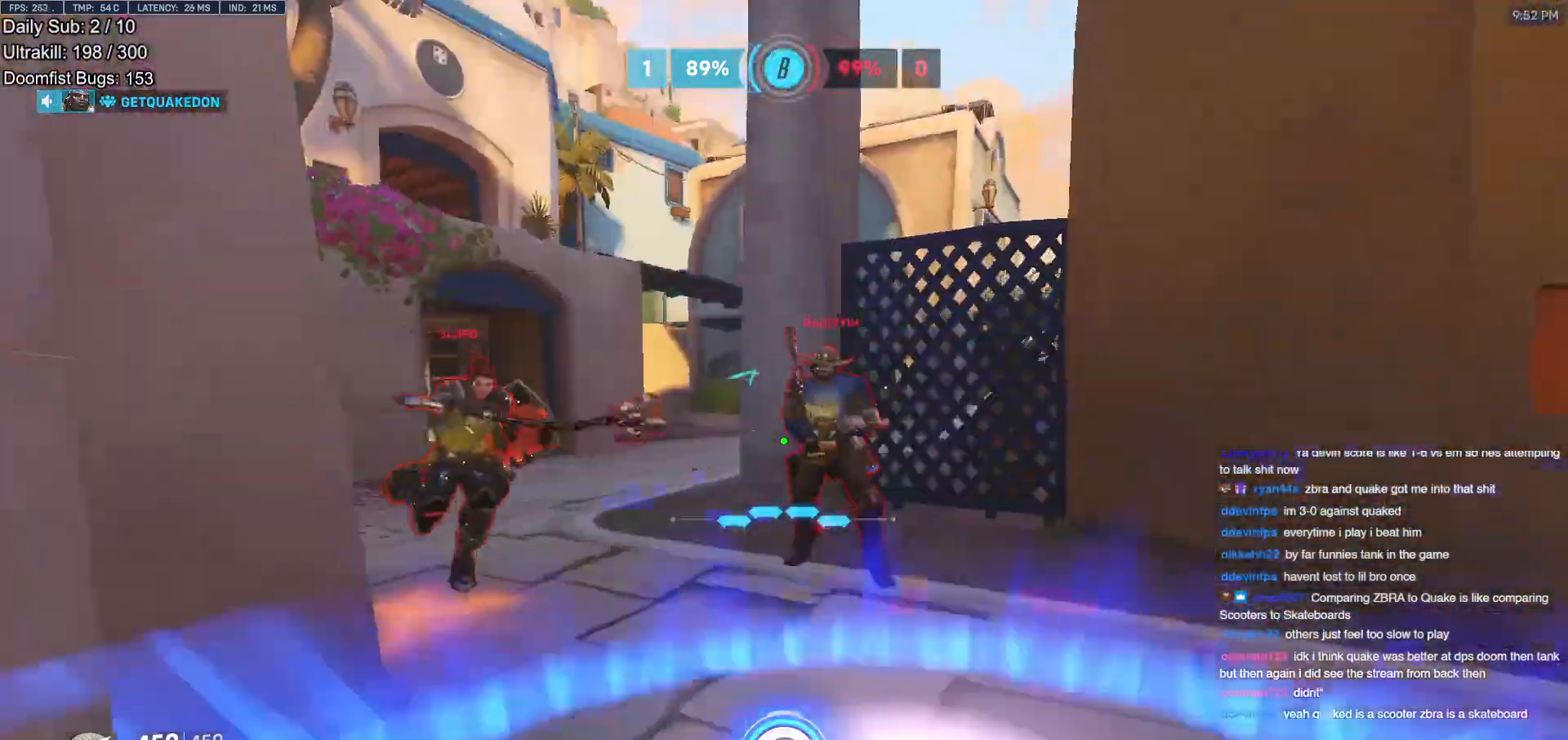
{"keys": ["a"], "mouse": ["left"], "events": [[66, "space", "down"], [150, "mouse_left", "down"], [150, "space", "up"], [300, "mouse_left", "up"], [300, "s", "up"], [383, "mouse_left", "down"]]}
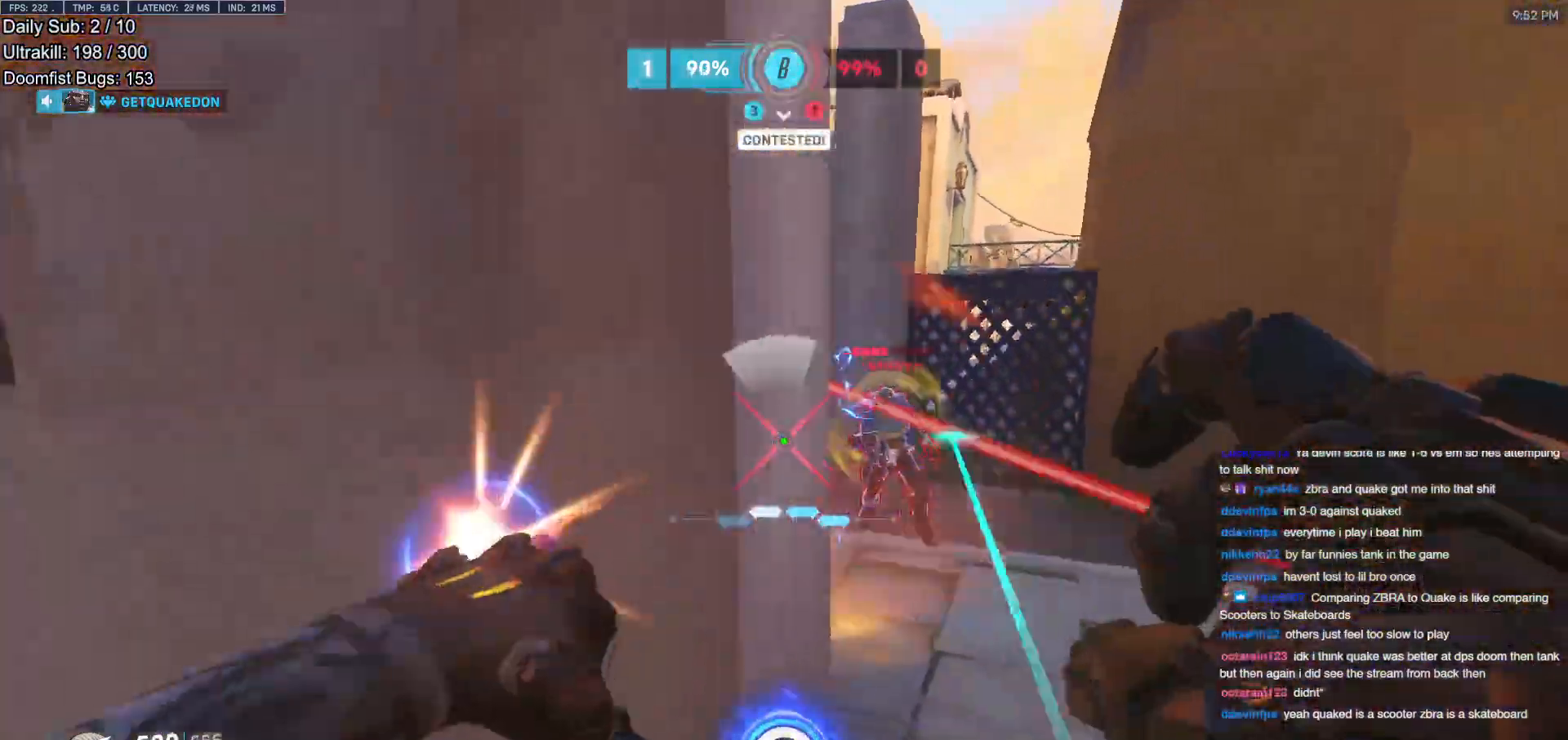
{"keys": ["s", "space"], "mouse": [], "events": [[33, "mouse_left", "up"], [217, "s", "down"], [417, "a", "up"], [450, "space", "down"]]}
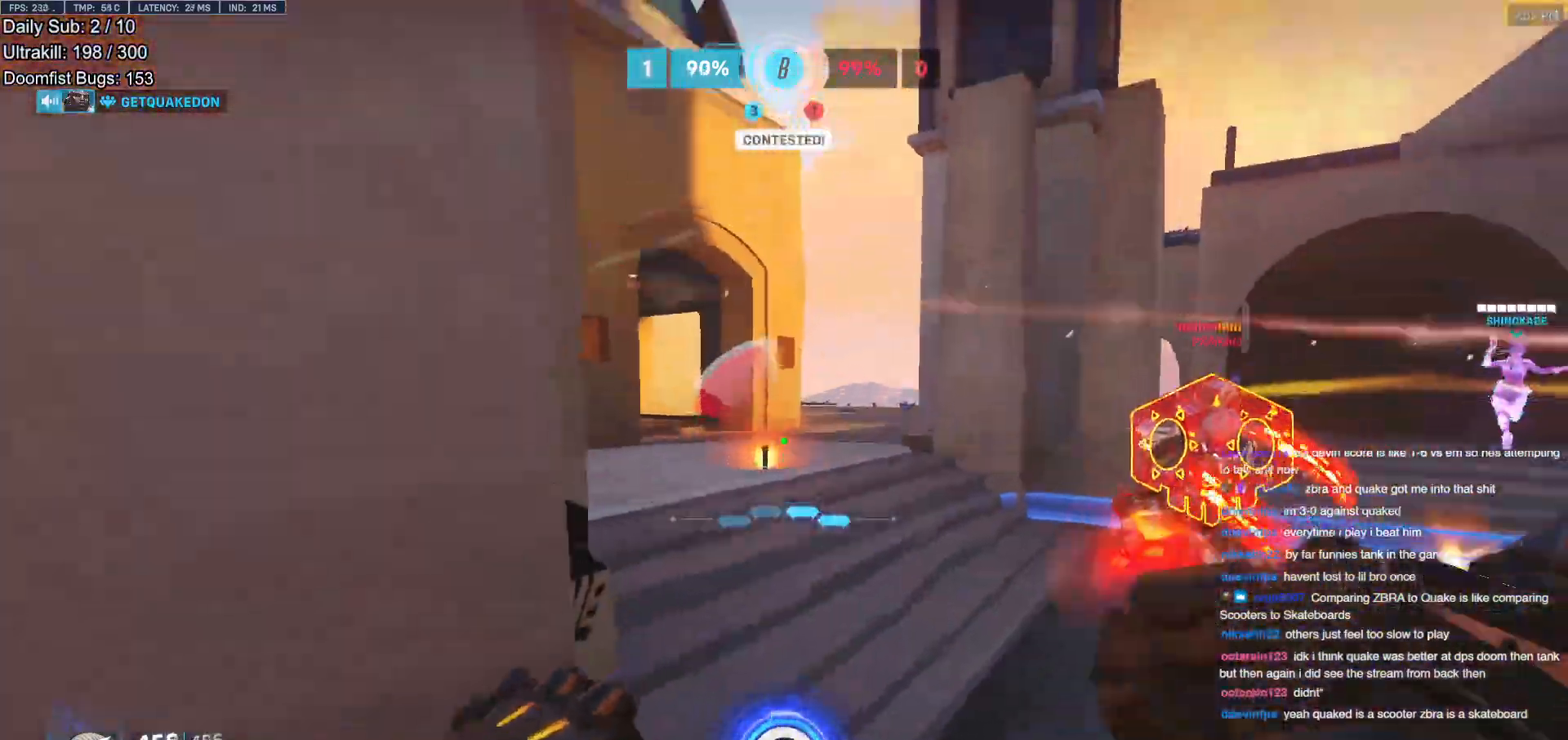
{"keys": ["d"], "mouse": [], "events": [[100, "space", "up"], [183, "d", "down"], [383, "s", "up"]]}
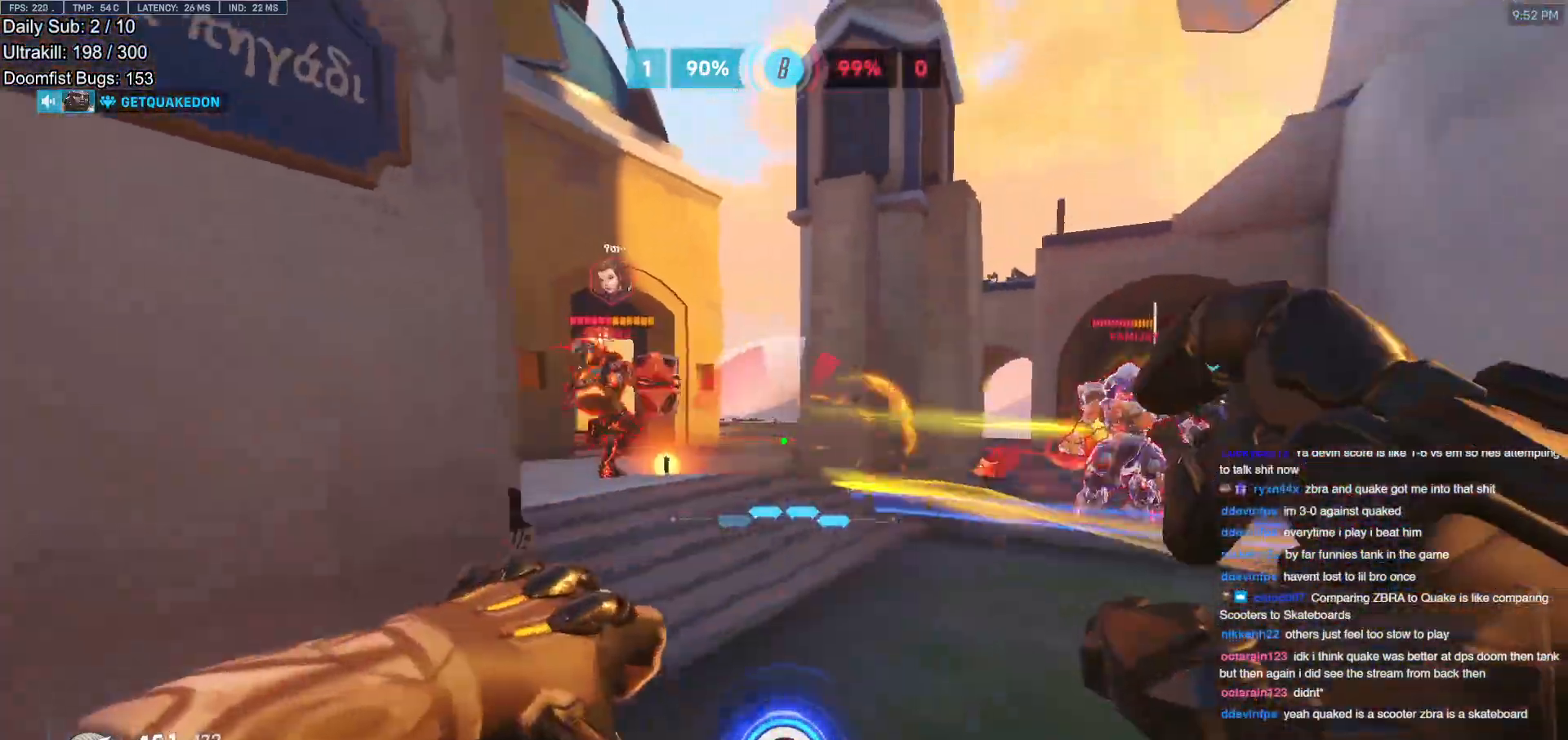
{"keys": ["d"], "mouse": [], "events": [[134, "a", "down"], [134, "d", "up"], [184, "mouse_left", "down"], [184, "s", "down"], [217, "shift", "down"], [317, "mouse_left", "up"], [417, "d", "down"], [417, "shift", "up"], [451, "a", "up"], [501, "s", "up"]]}
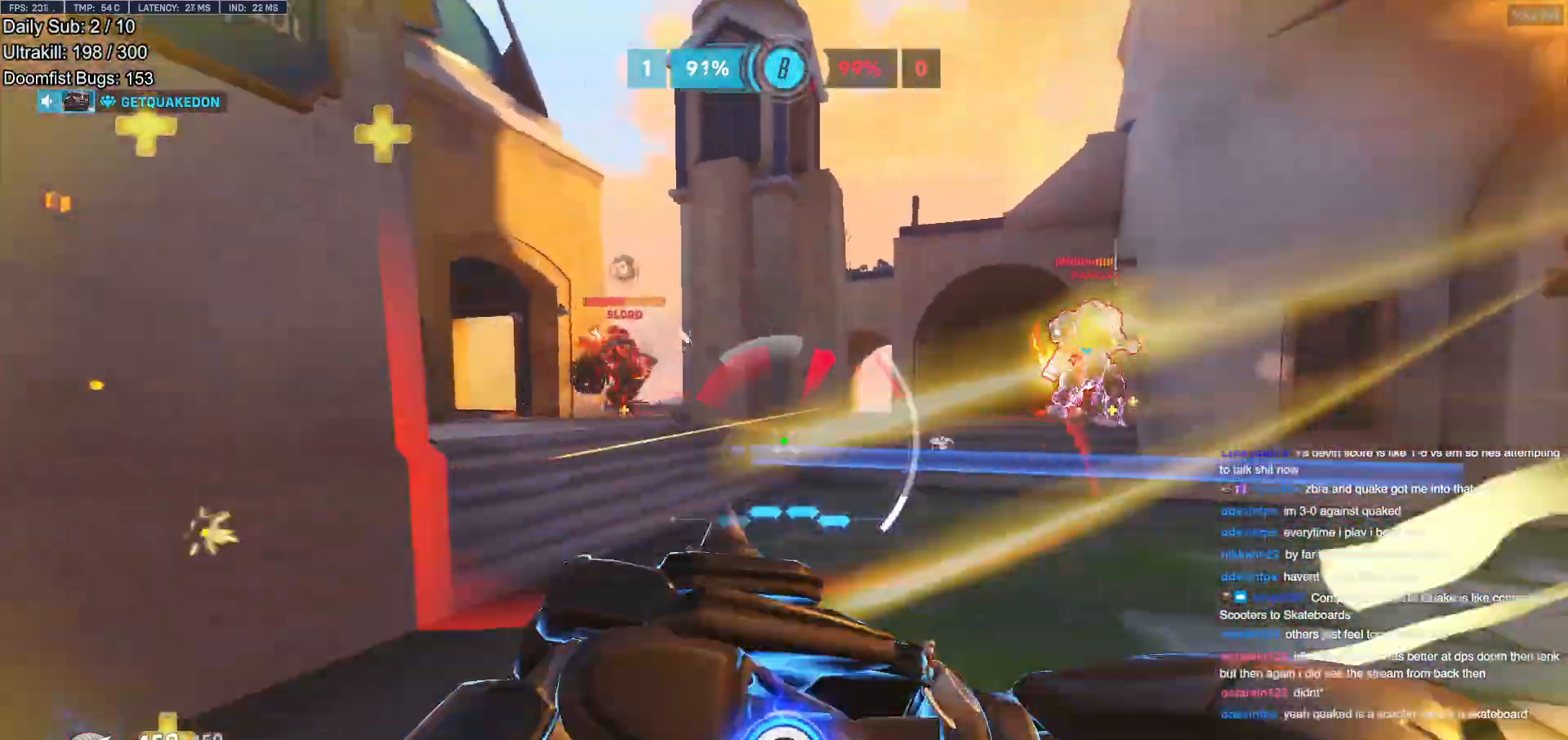
{"keys": ["a", "s"], "mouse": [], "events": [[384, "a", "down"], [384, "s", "down"], [467, "d", "up"]]}
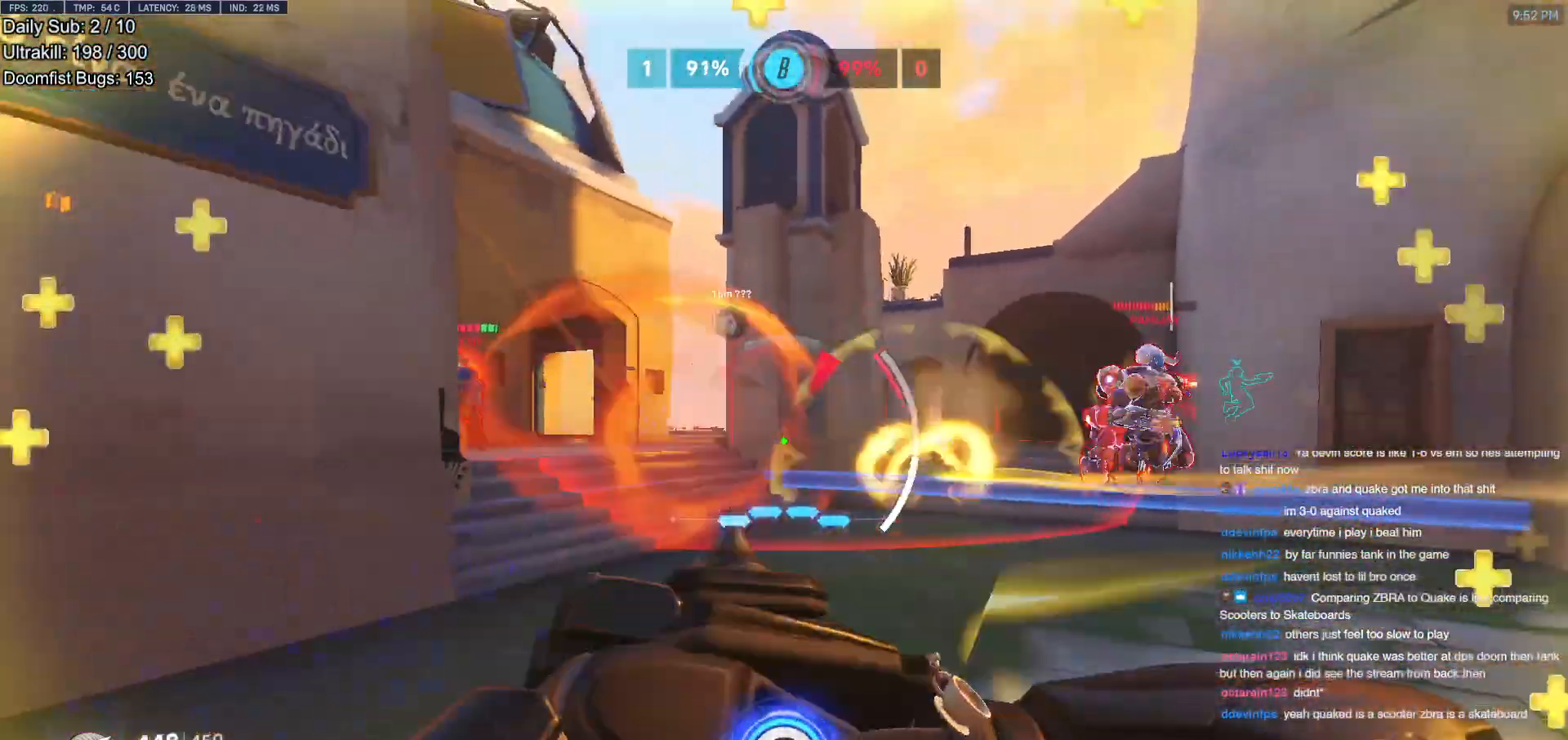
{"keys": ["d", "space", "w"], "mouse": ["right"], "events": [[17, "a", "up"], [17, "d", "down"], [67, "s", "up"], [167, "mouse_right", "down"], [217, "w", "down"], [484, "space", "down"]]}
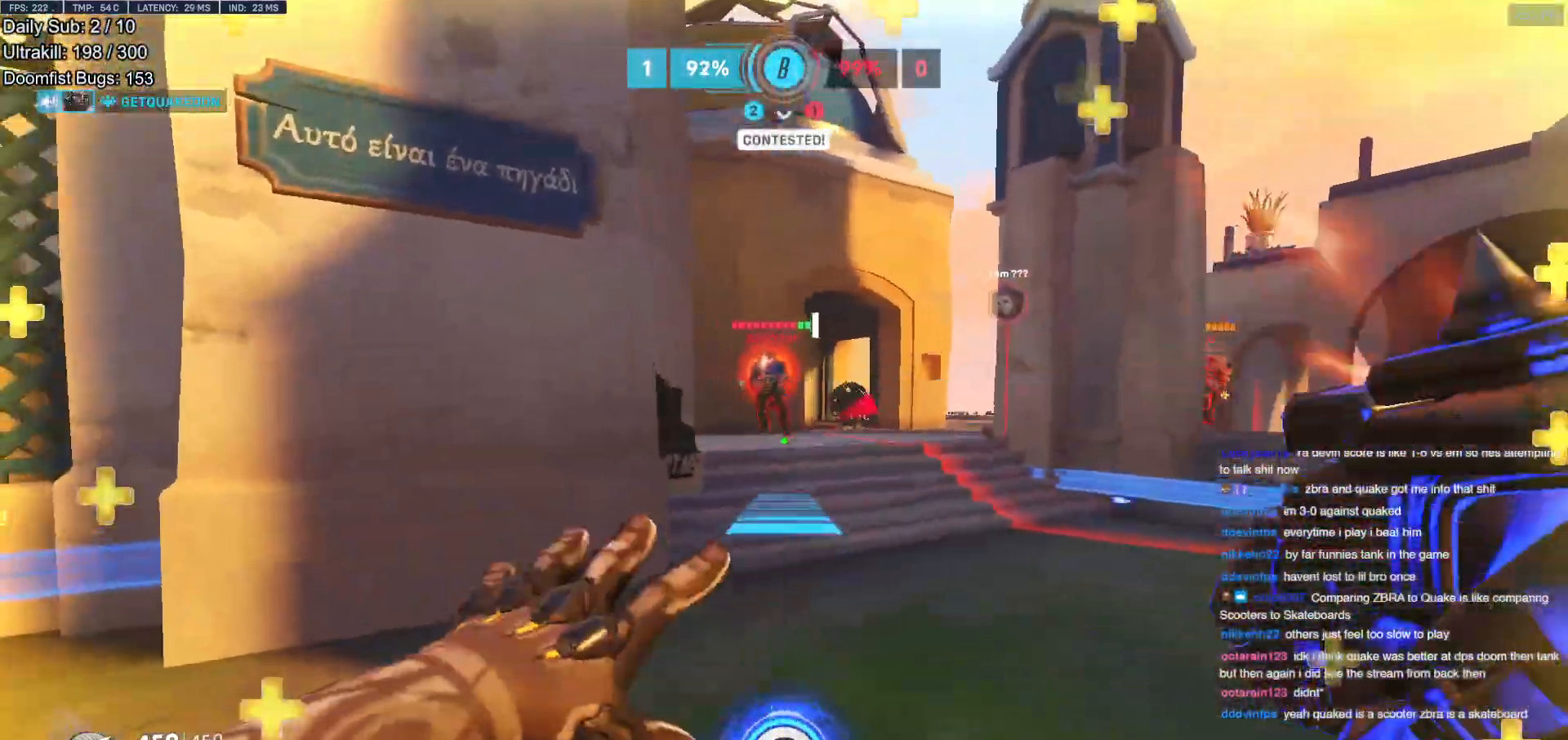
{"keys": ["q", "w"], "mouse": [], "events": [[133, "space", "up"], [167, "d", "up"], [167, "mouse_right", "up"], [500, "q", "down"]]}